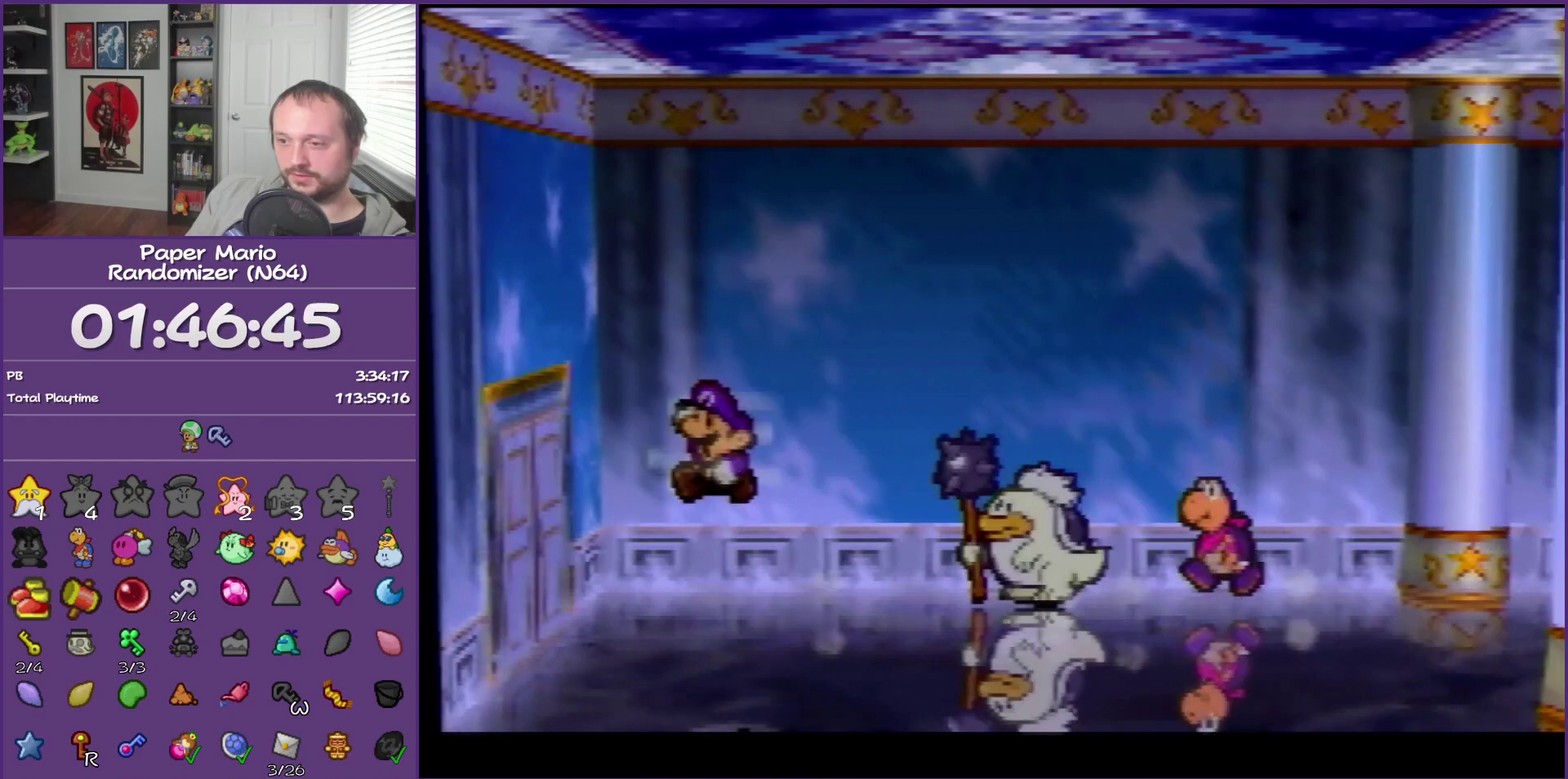
Gameplay with a controller (Nintendo layout); each line is a JSON object with the inputs held at the frame after it. "events" lists button and stick changes between this image and that frame as [ms after this image, input, new state], when the widget could be followed in between. This overlay highlights the sticks when they move; stick clicks (L3) are not distinguishable. Not read: L3 R3.
{"buttons": ["A"], "left_stick": "left", "events": [[317, "A", "down"], [400, "A", "up"], [500, "A", "down"]]}
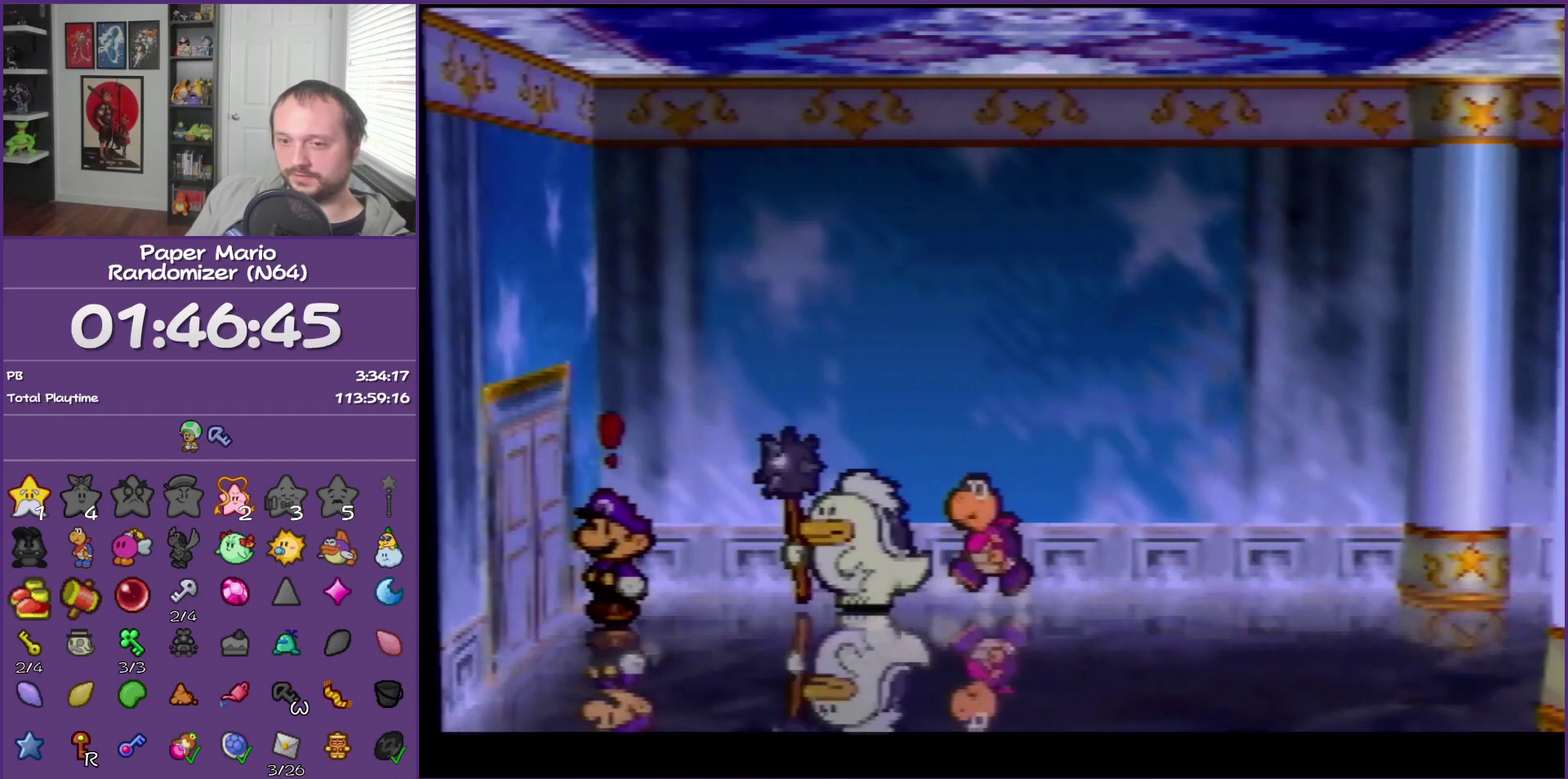
{"buttons": [], "left_stick": "left", "events": [[83, "A", "up"], [150, "A", "down"], [300, "A", "up"]]}
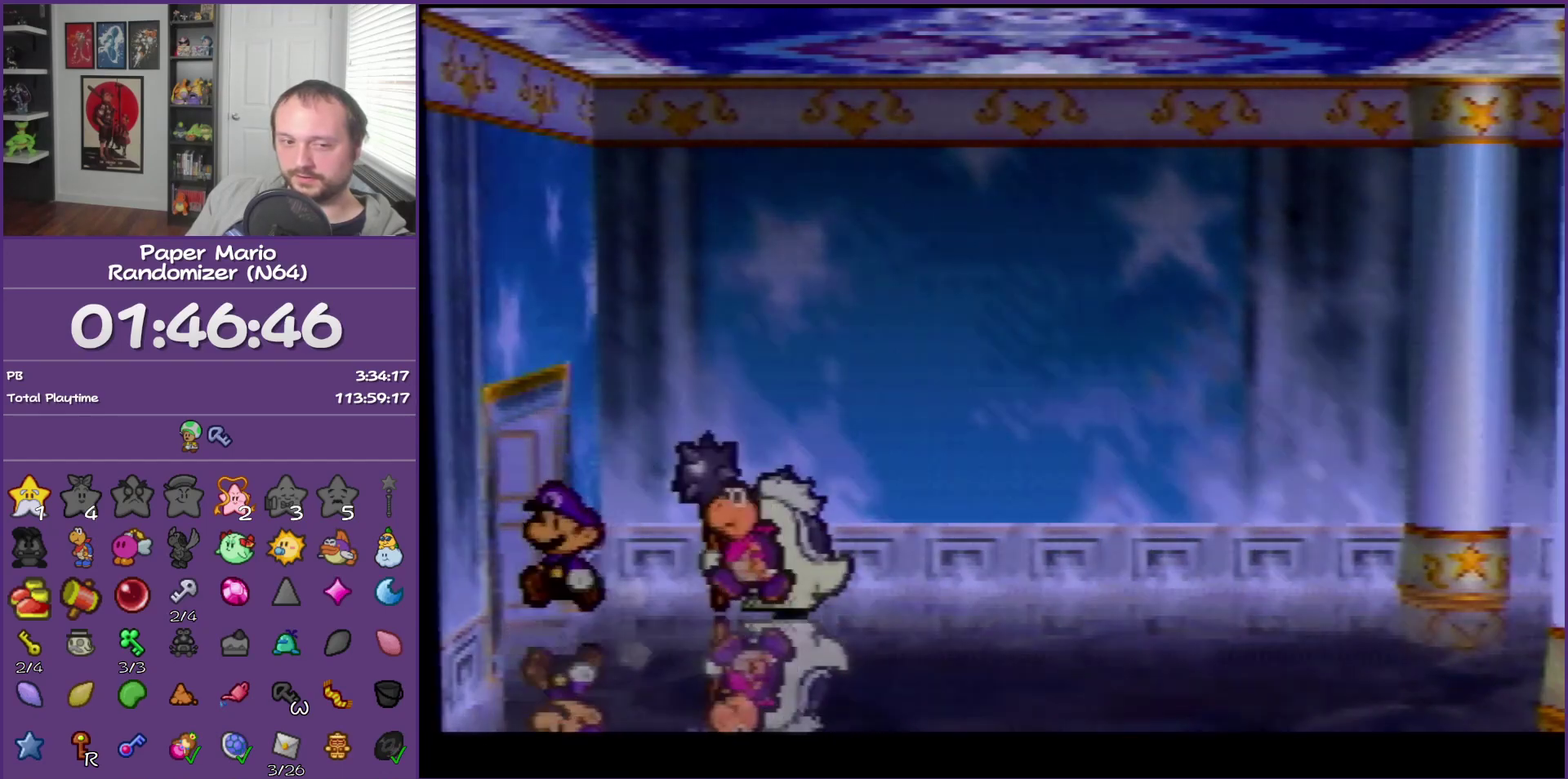
{"buttons": [], "left_stick": "left", "events": []}
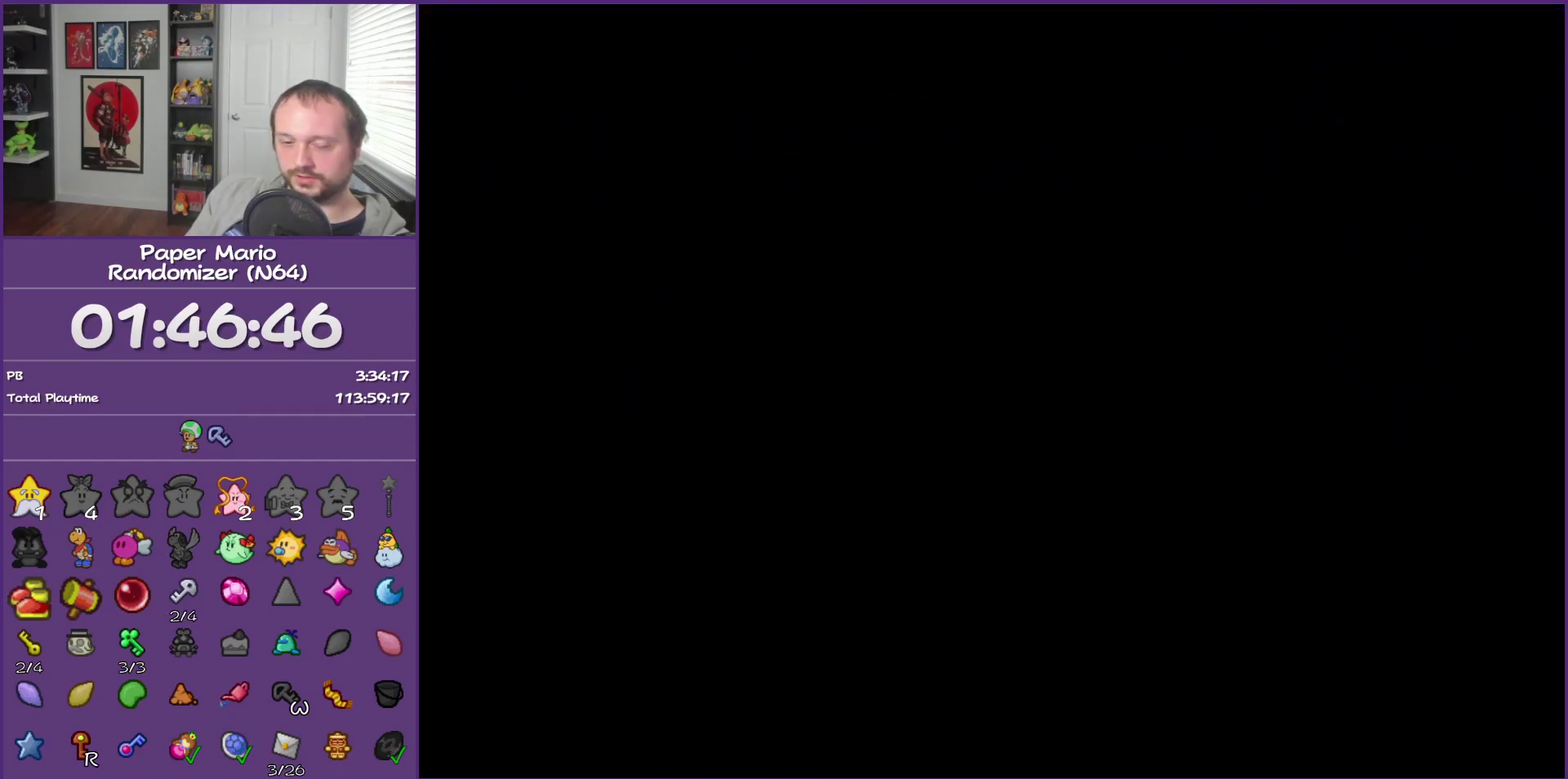
{"buttons": [], "left_stick": "left", "events": [[17, "left_stick", "center"], [400, "left_stick", "left"]]}
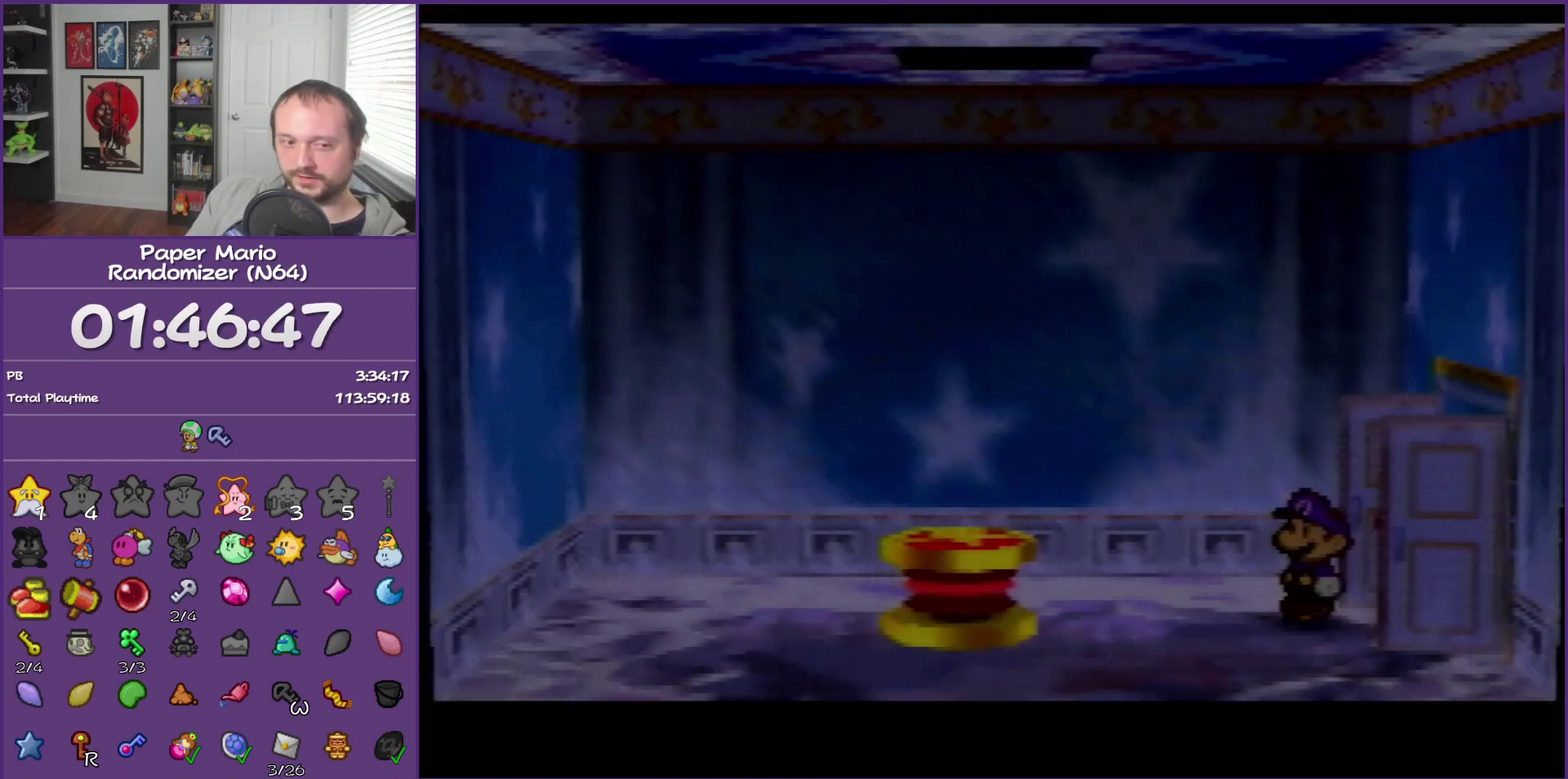
{"buttons": [], "left_stick": "left", "events": []}
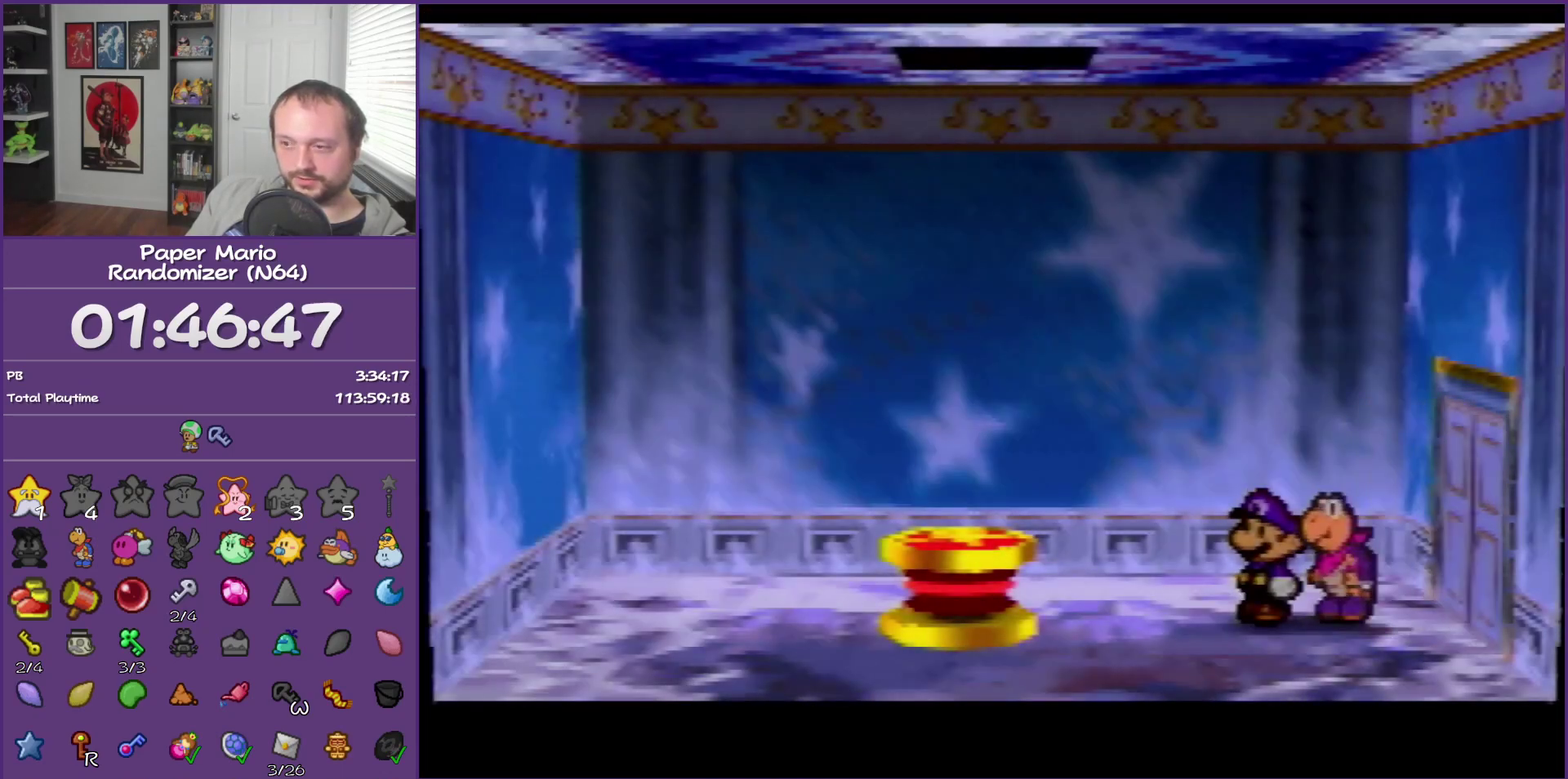
{"buttons": [], "left_stick": "left", "events": [[117, "Z", "down"], [250, "A", "down"], [283, "Z", "up"], [333, "A", "up"]]}
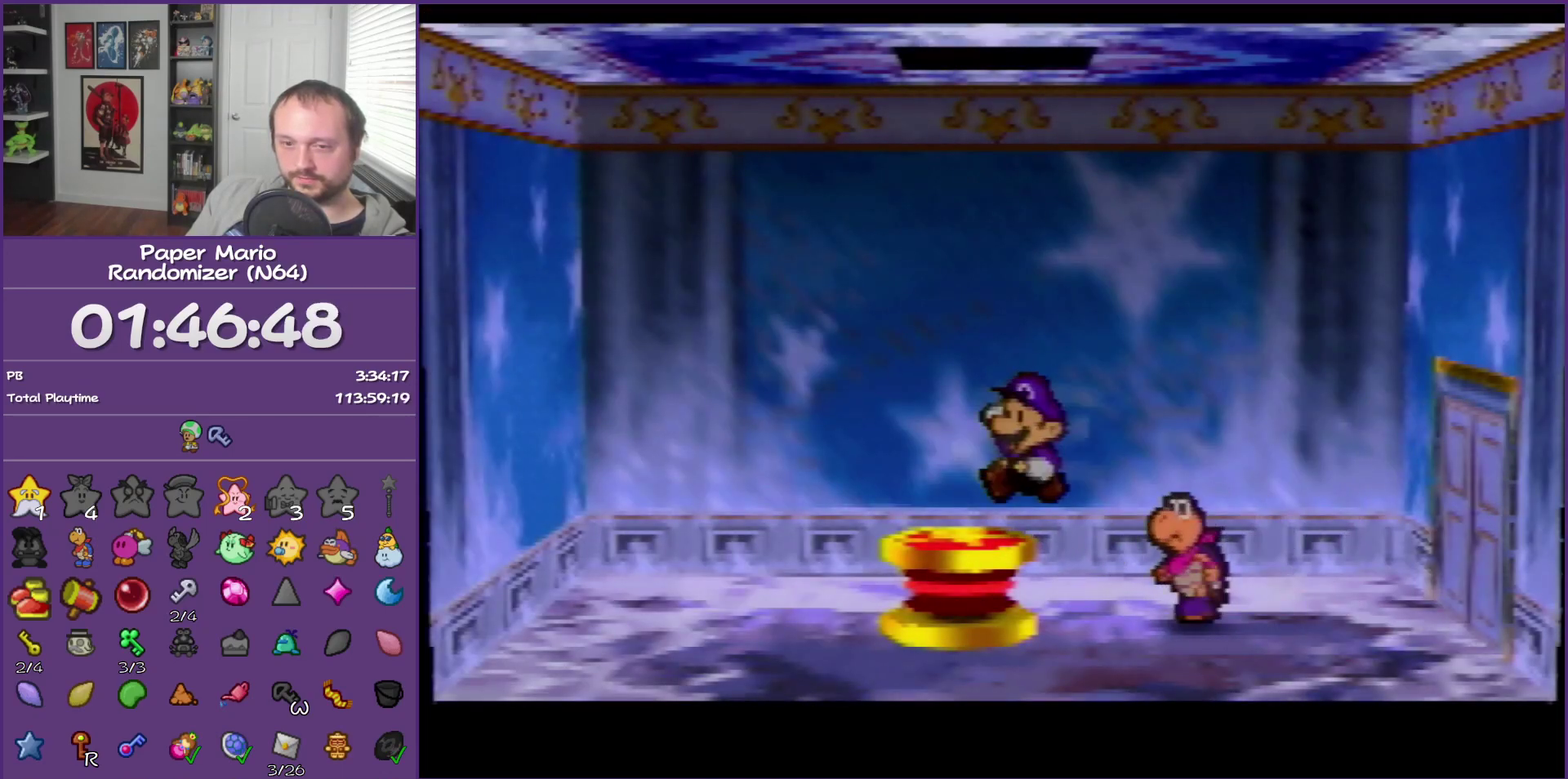
{"buttons": [], "left_stick": "center", "events": [[217, "left_stick", "center"]]}
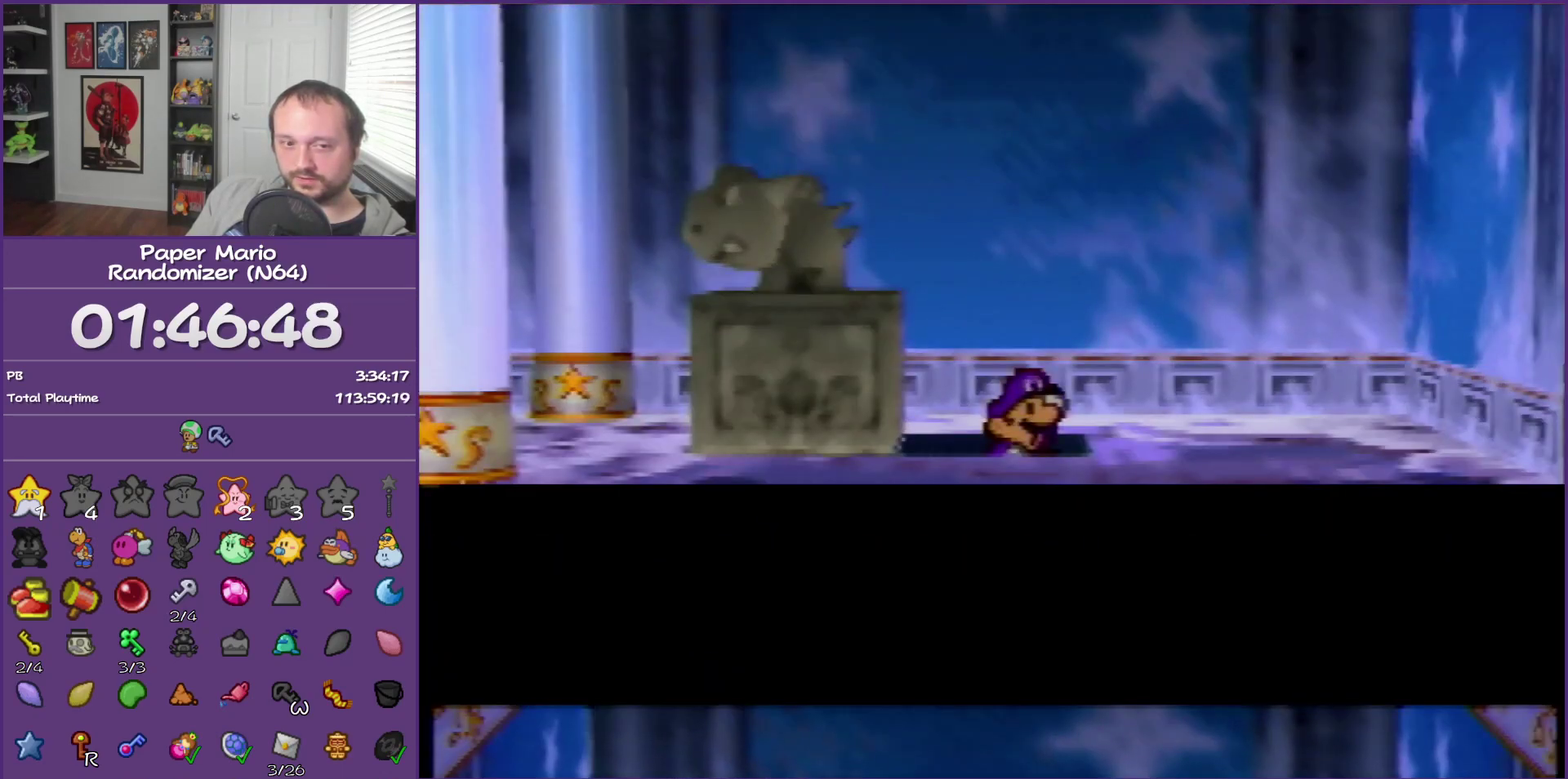
{"buttons": [], "left_stick": "center", "events": []}
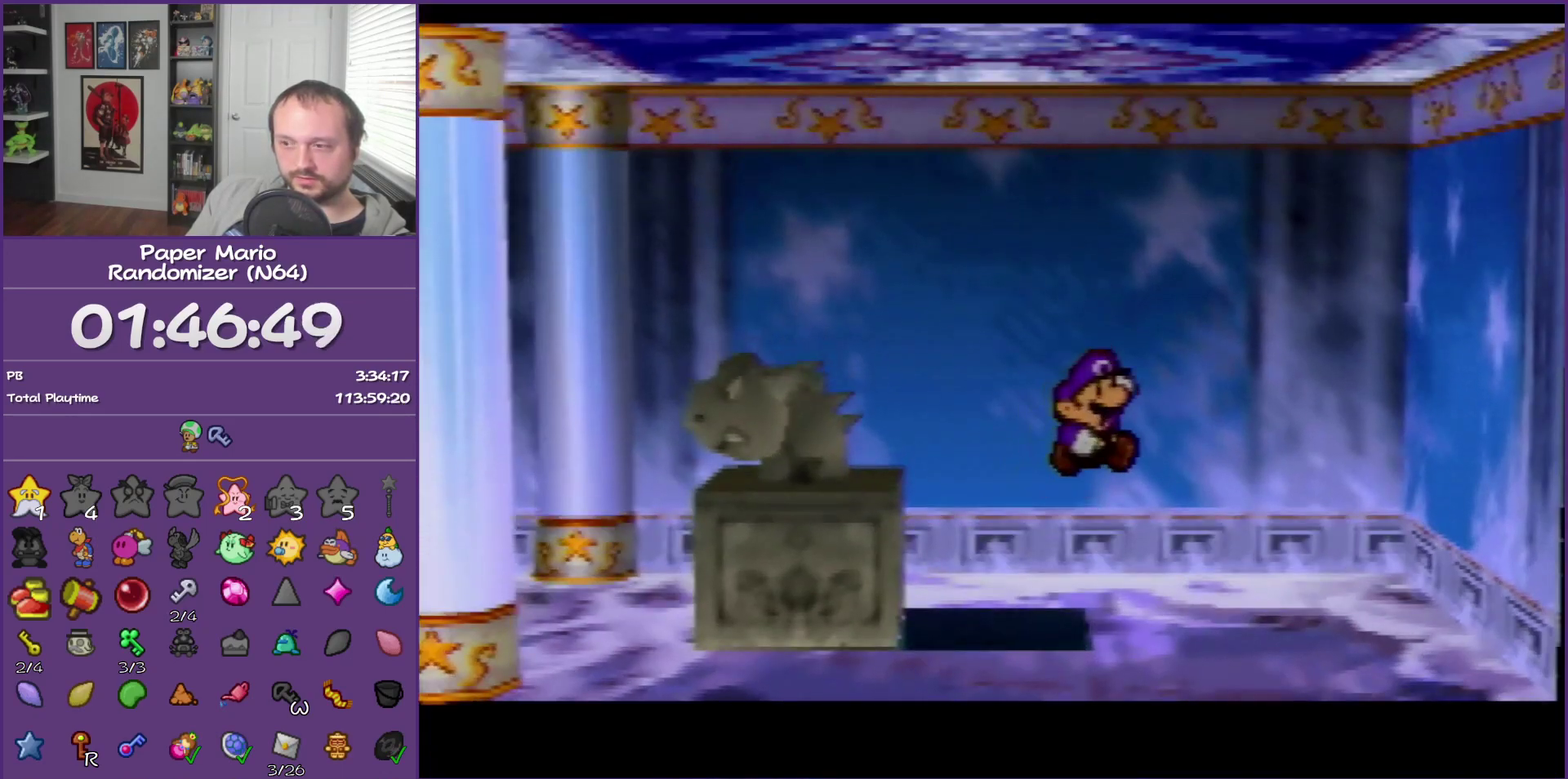
{"buttons": [], "left_stick": "down", "events": [[183, "left_stick", "down"]]}
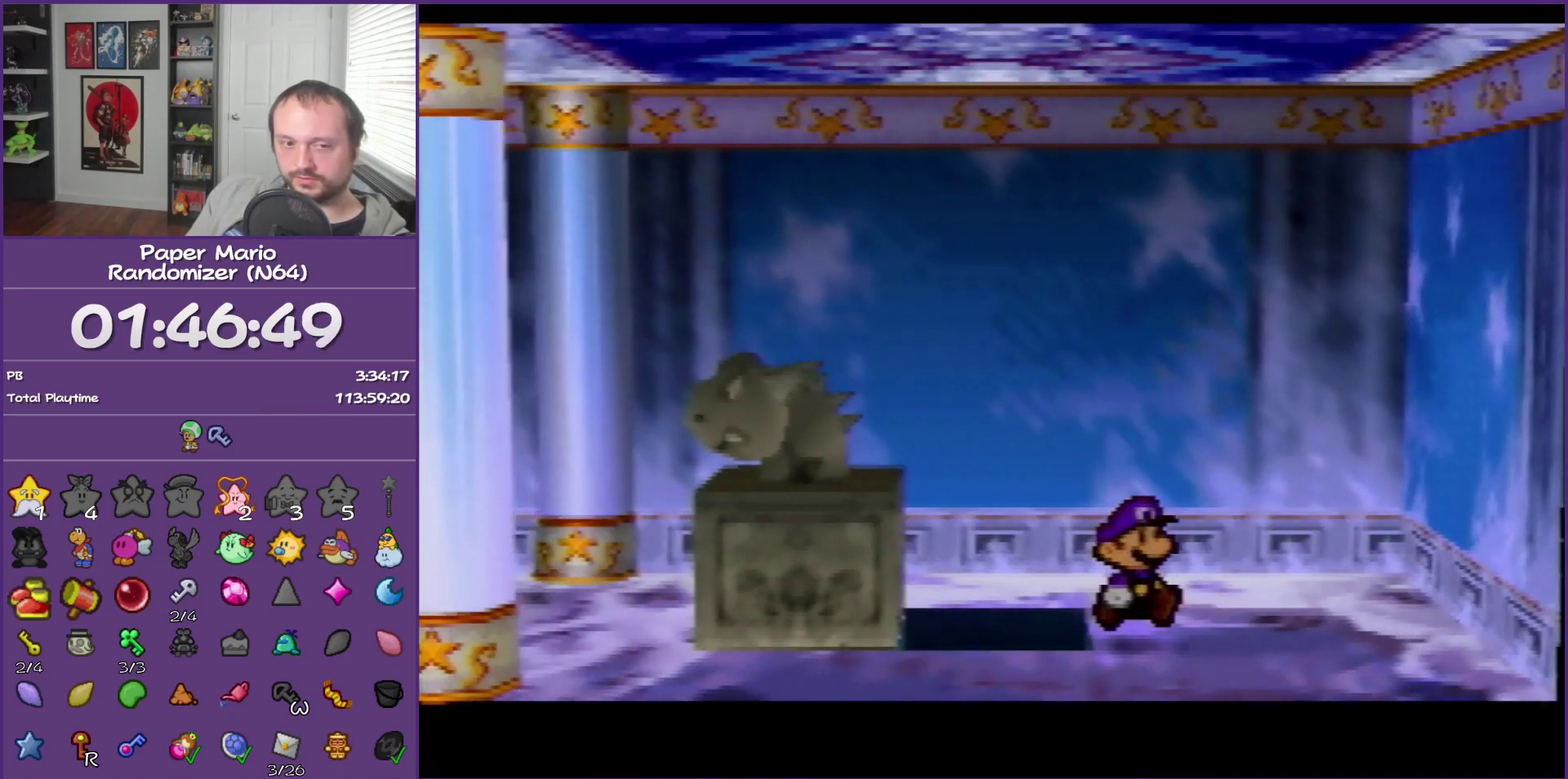
{"buttons": ["Z"], "left_stick": "left", "events": [[83, "left_stick", "down-left"], [183, "left_stick", "left"], [283, "Z", "down"]]}
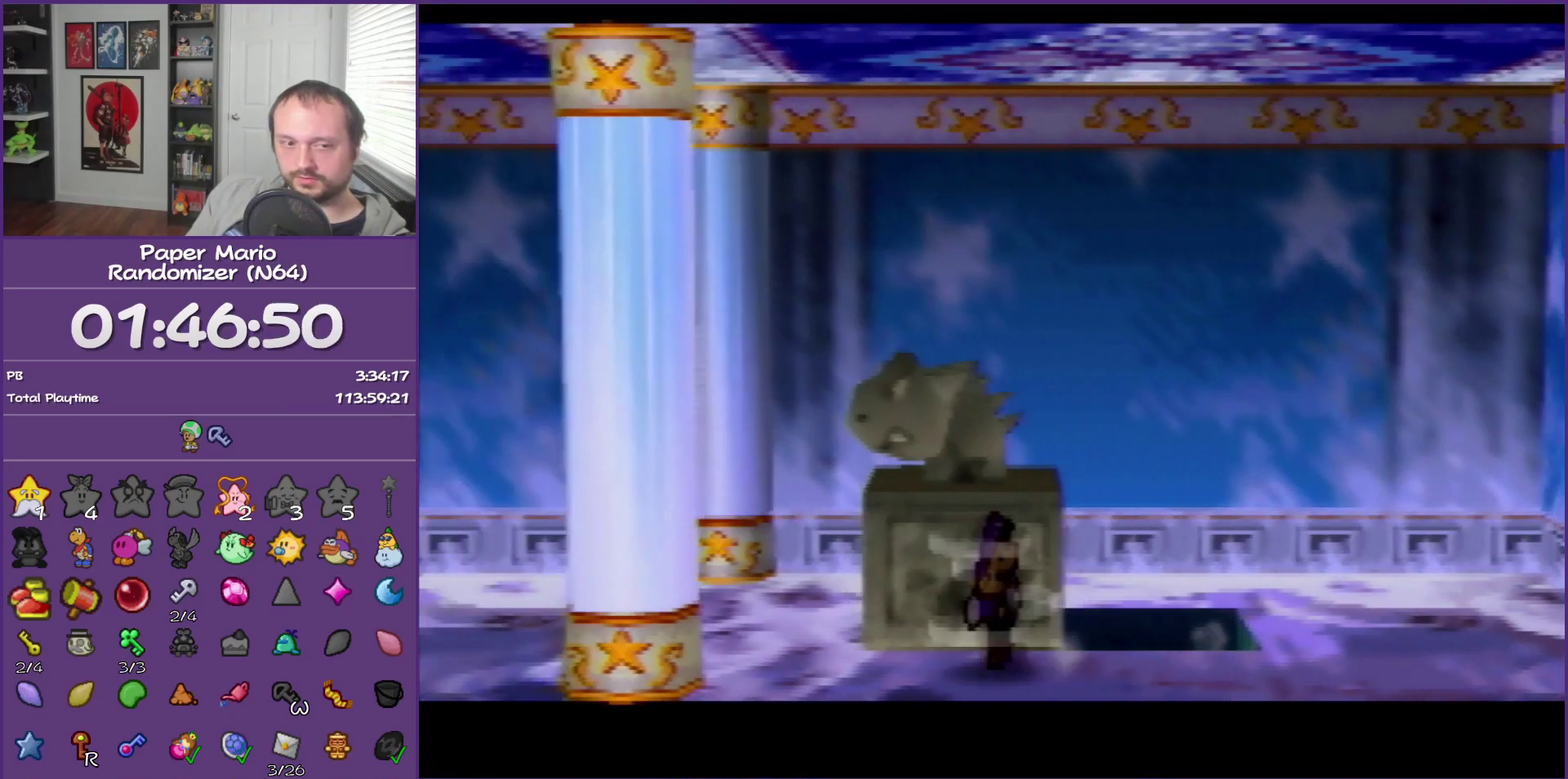
{"buttons": ["A"], "left_stick": "left", "events": [[117, "Z", "up"], [500, "A", "down"]]}
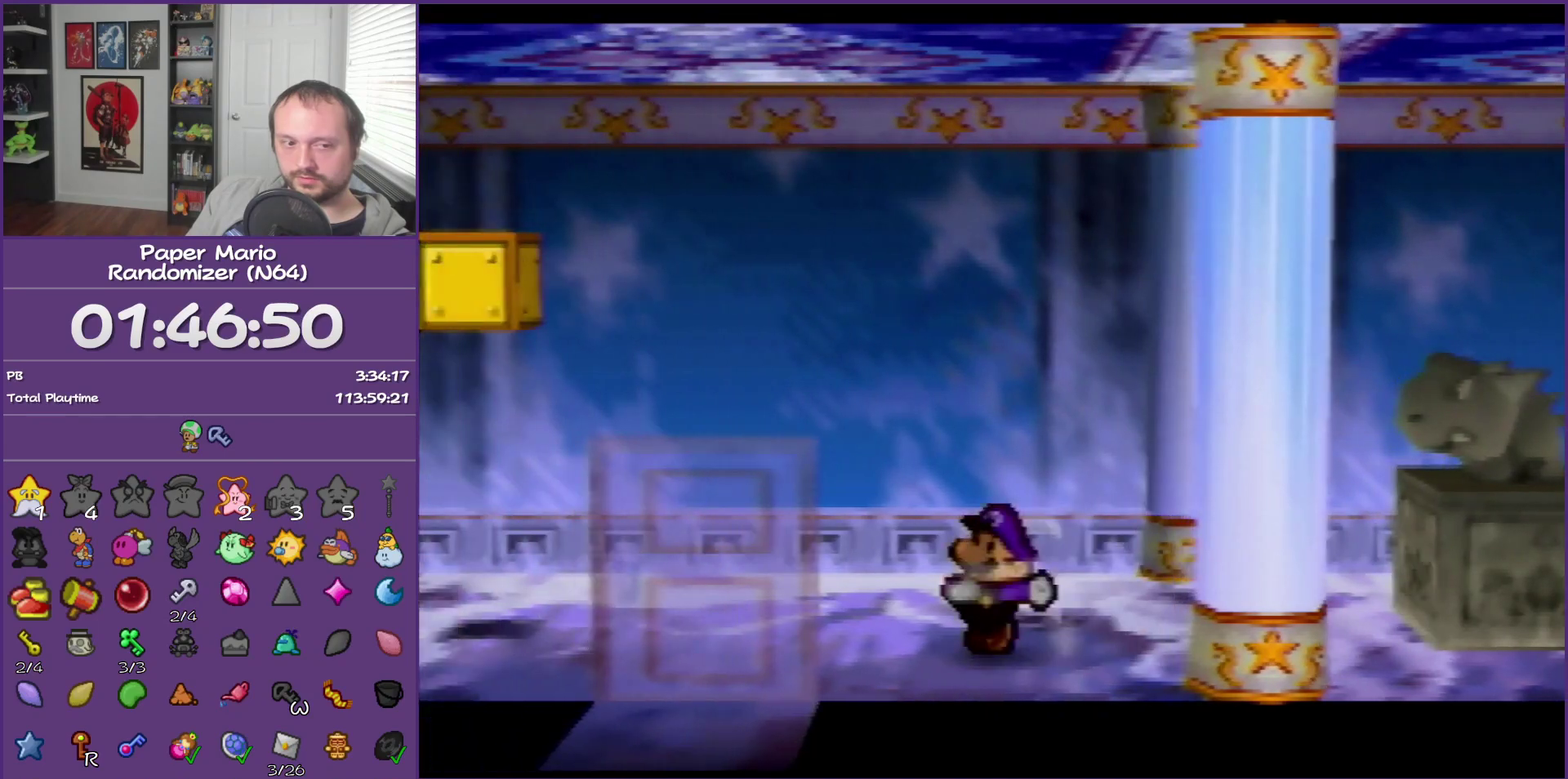
{"buttons": [], "left_stick": "down", "events": [[83, "A", "up"], [300, "left_stick", "down-left"], [483, "left_stick", "down"]]}
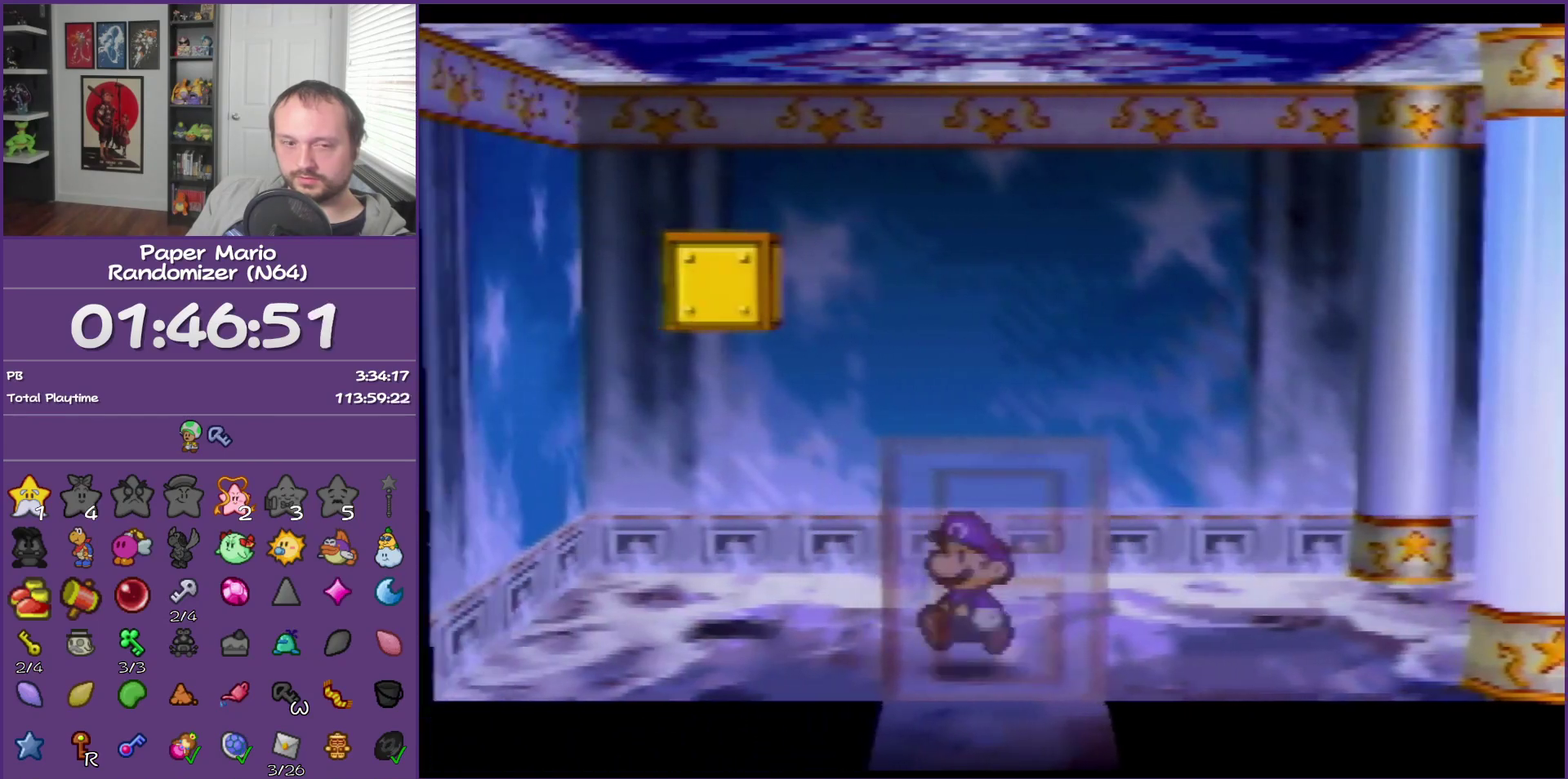
{"buttons": ["A"], "left_stick": "down", "events": [[83, "A", "down"], [183, "A", "up"], [250, "A", "down"], [367, "A", "up"], [433, "A", "down"]]}
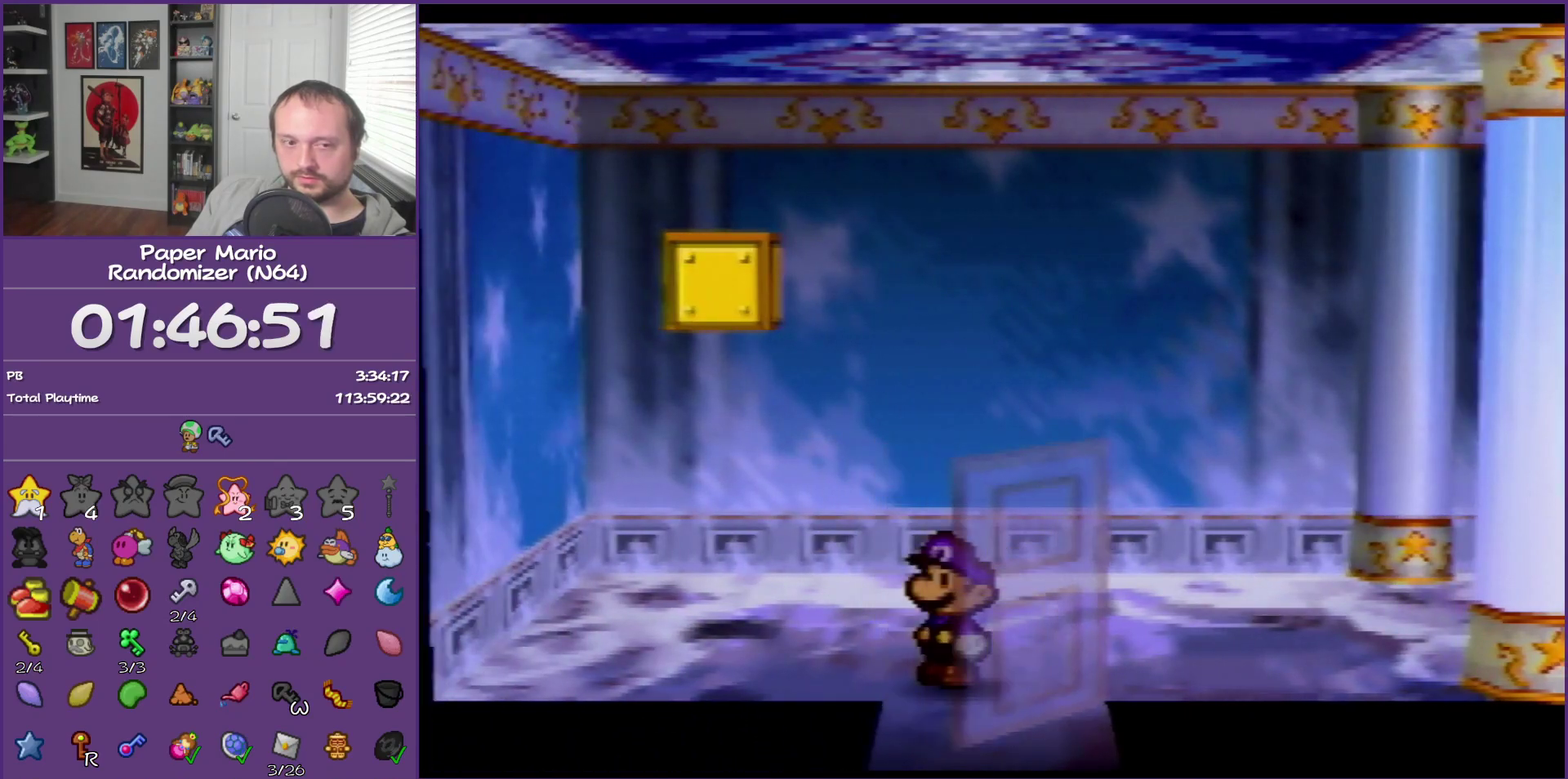
{"buttons": [], "left_stick": "center", "events": [[83, "A", "up"], [150, "left_stick", "center"]]}
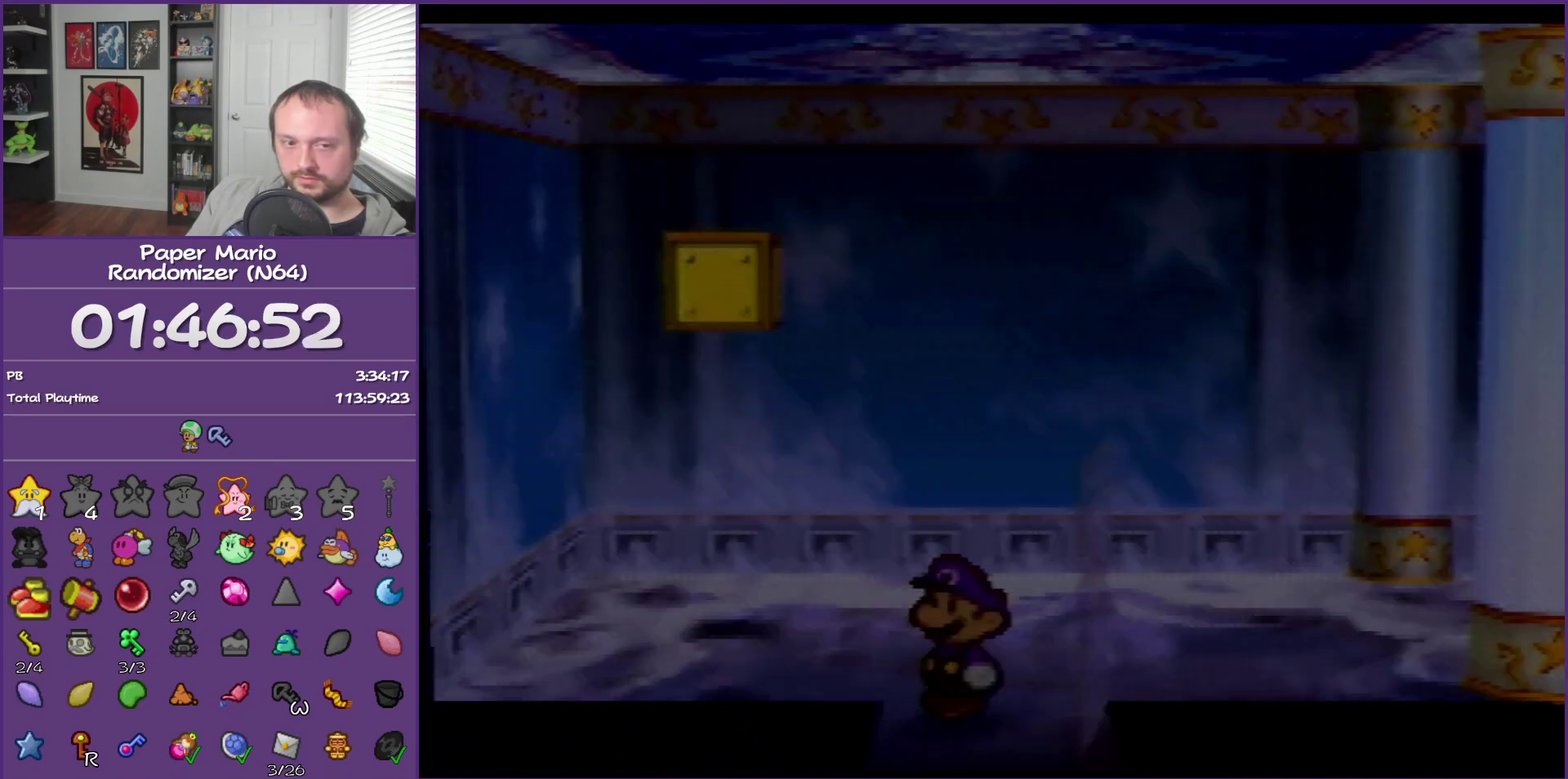
{"buttons": [], "left_stick": "down-right", "events": [[367, "left_stick", "down-right"]]}
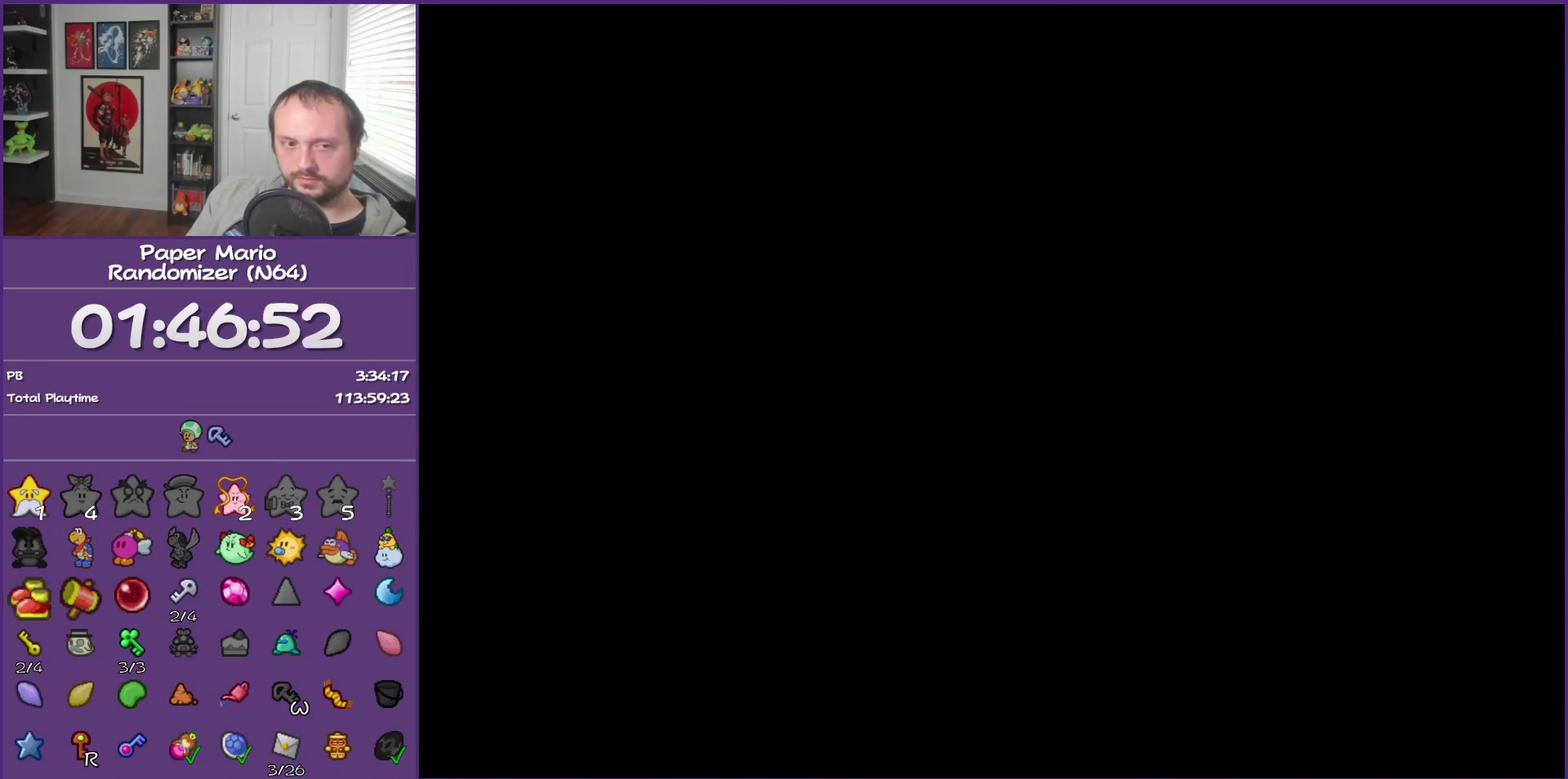
{"buttons": [], "left_stick": "right", "events": [[400, "left_stick", "right"]]}
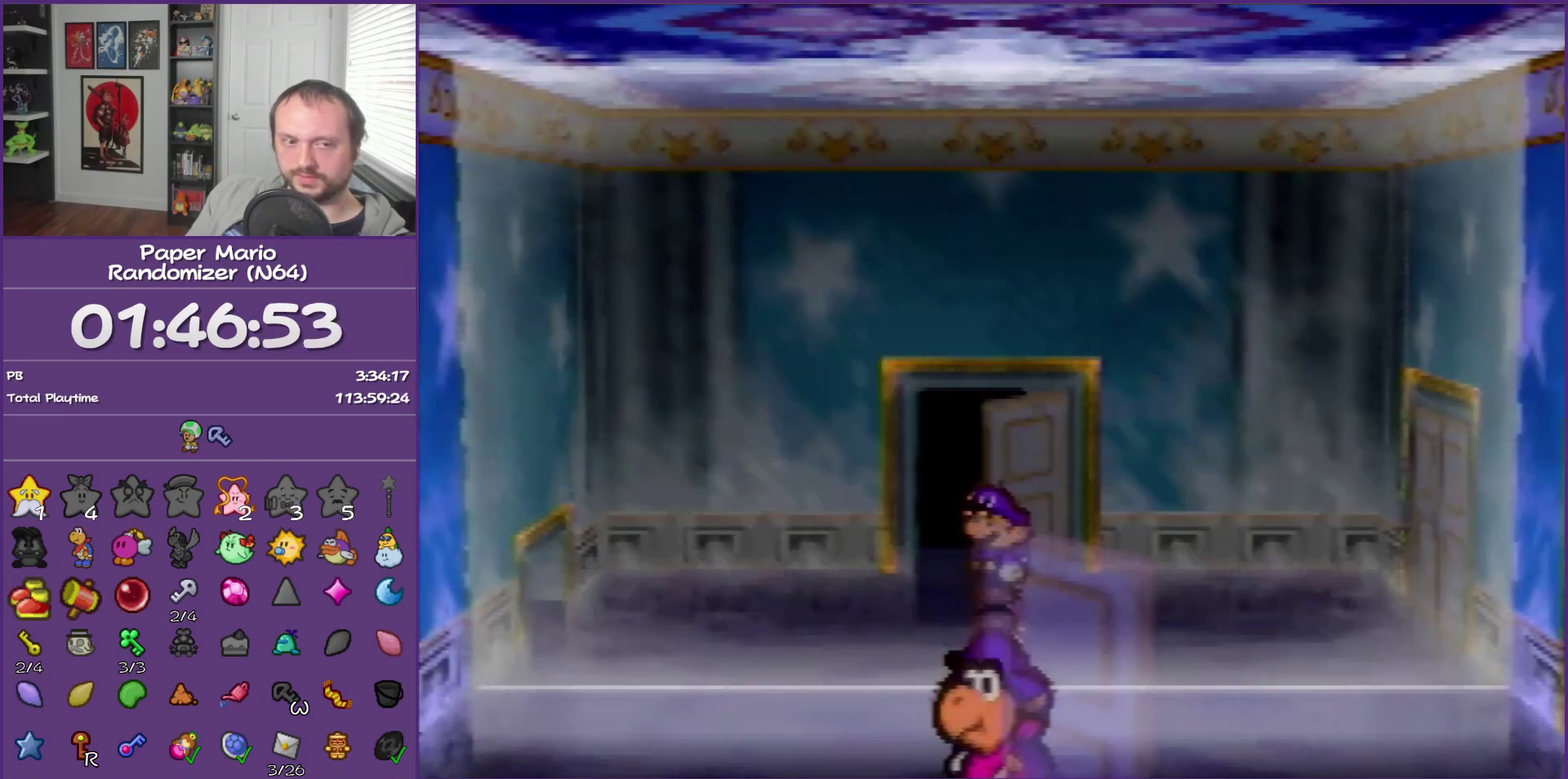
{"buttons": ["Z"], "left_stick": "right", "events": [[400, "Z", "down"]]}
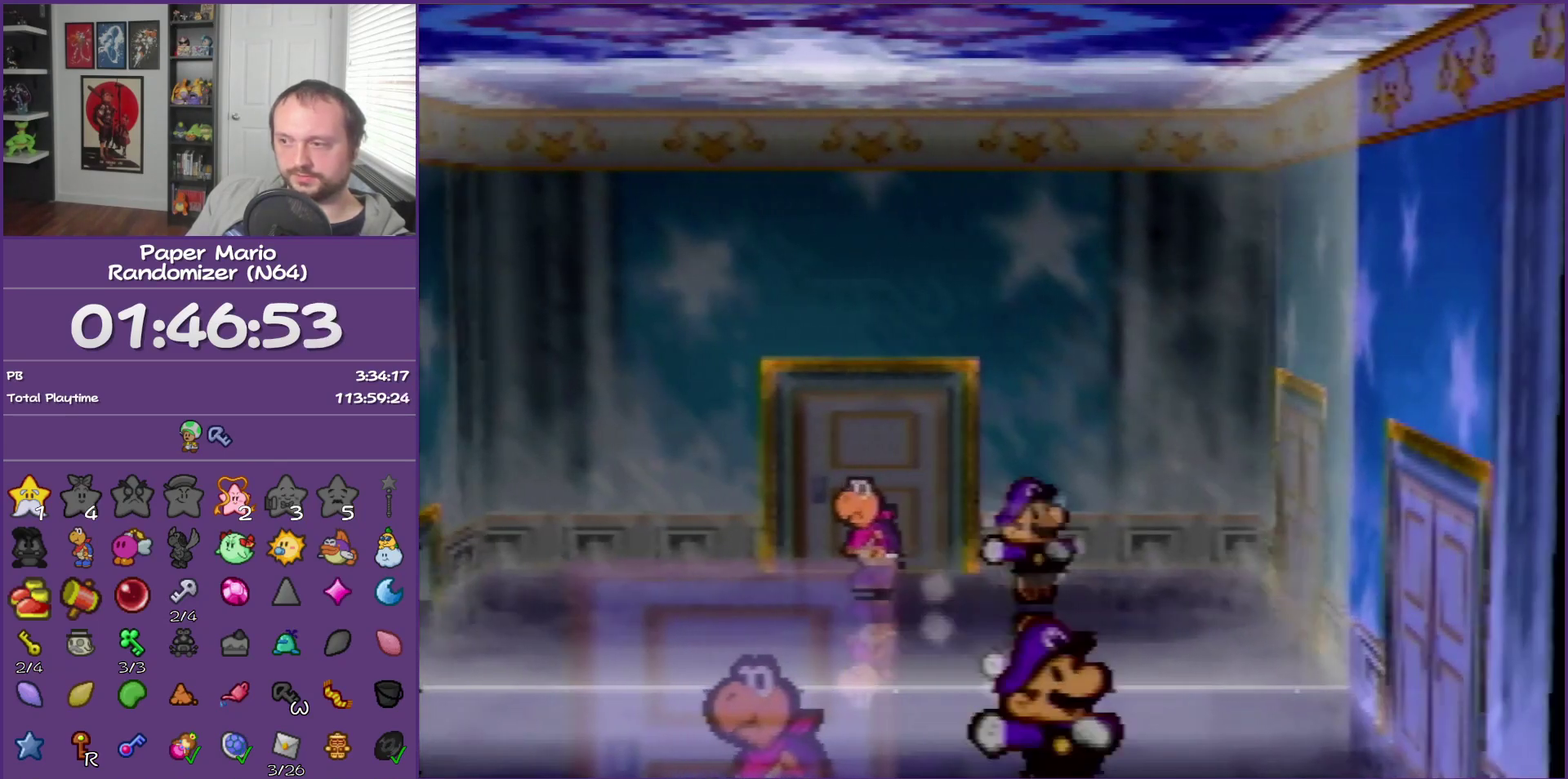
{"buttons": ["A"], "left_stick": "right", "events": [[117, "Z", "up"], [183, "A", "down"], [200, "left_stick", "down-right"], [233, "A", "up"], [467, "A", "down"], [467, "left_stick", "right"]]}
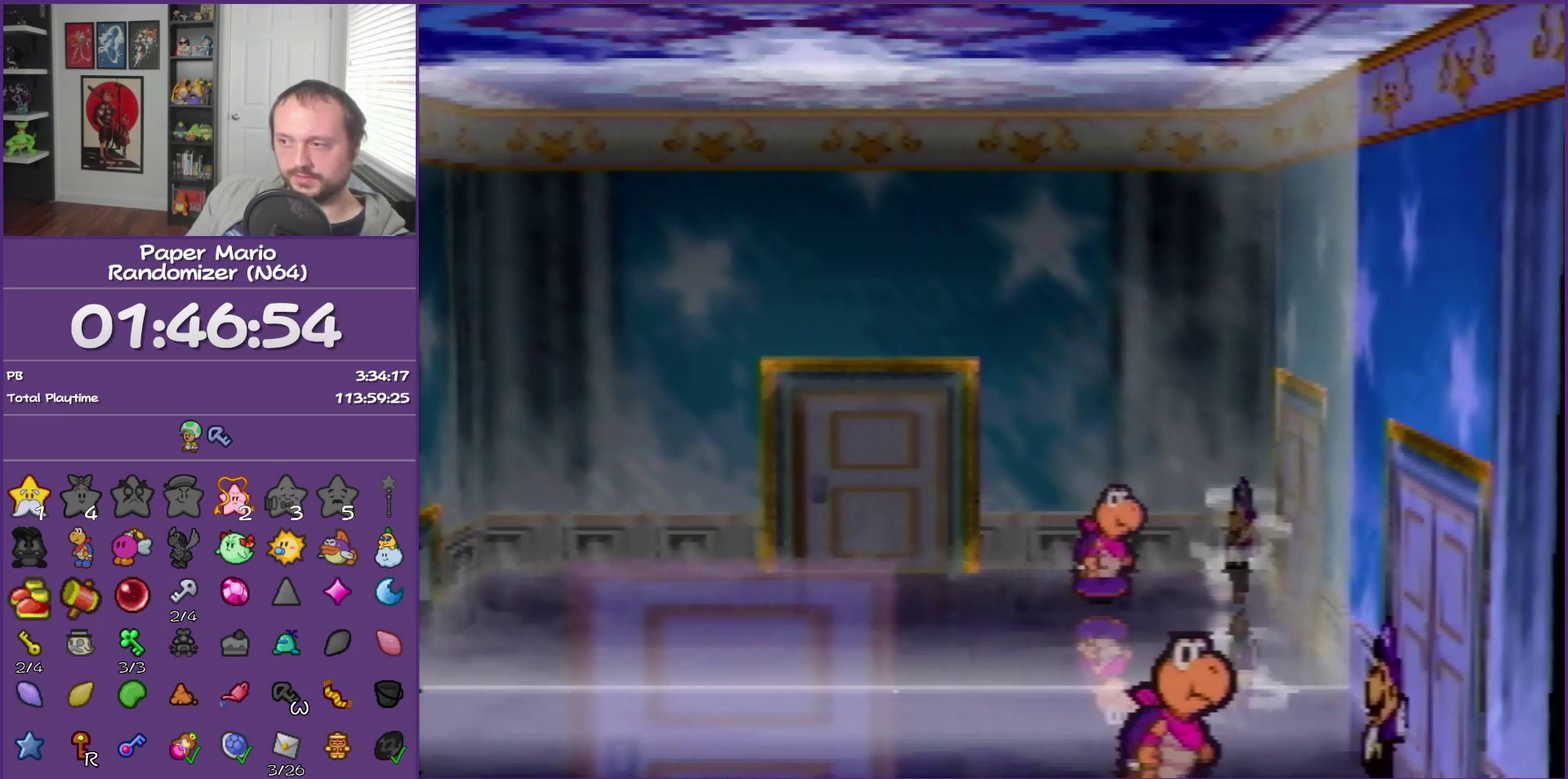
{"buttons": ["A"], "left_stick": "down-right", "events": [[50, "A", "up"], [150, "A", "down"], [233, "A", "up"], [333, "A", "down"], [333, "left_stick", "down-right"], [417, "A", "up"], [483, "A", "down"]]}
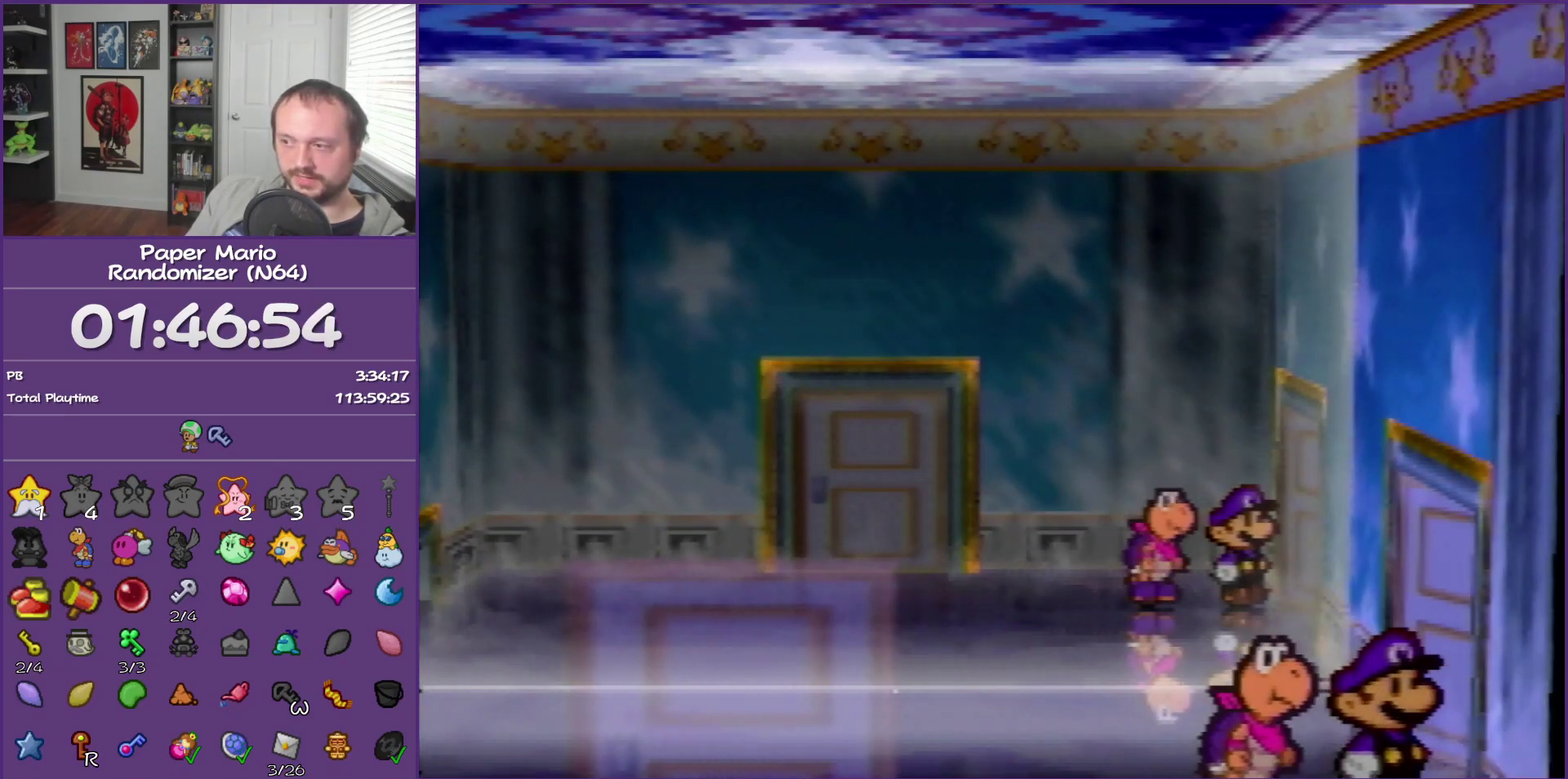
{"buttons": [], "left_stick": "center", "events": [[83, "left_stick", "right"], [117, "A", "up"], [183, "A", "down"], [300, "left_stick", "center"], [333, "A", "up"]]}
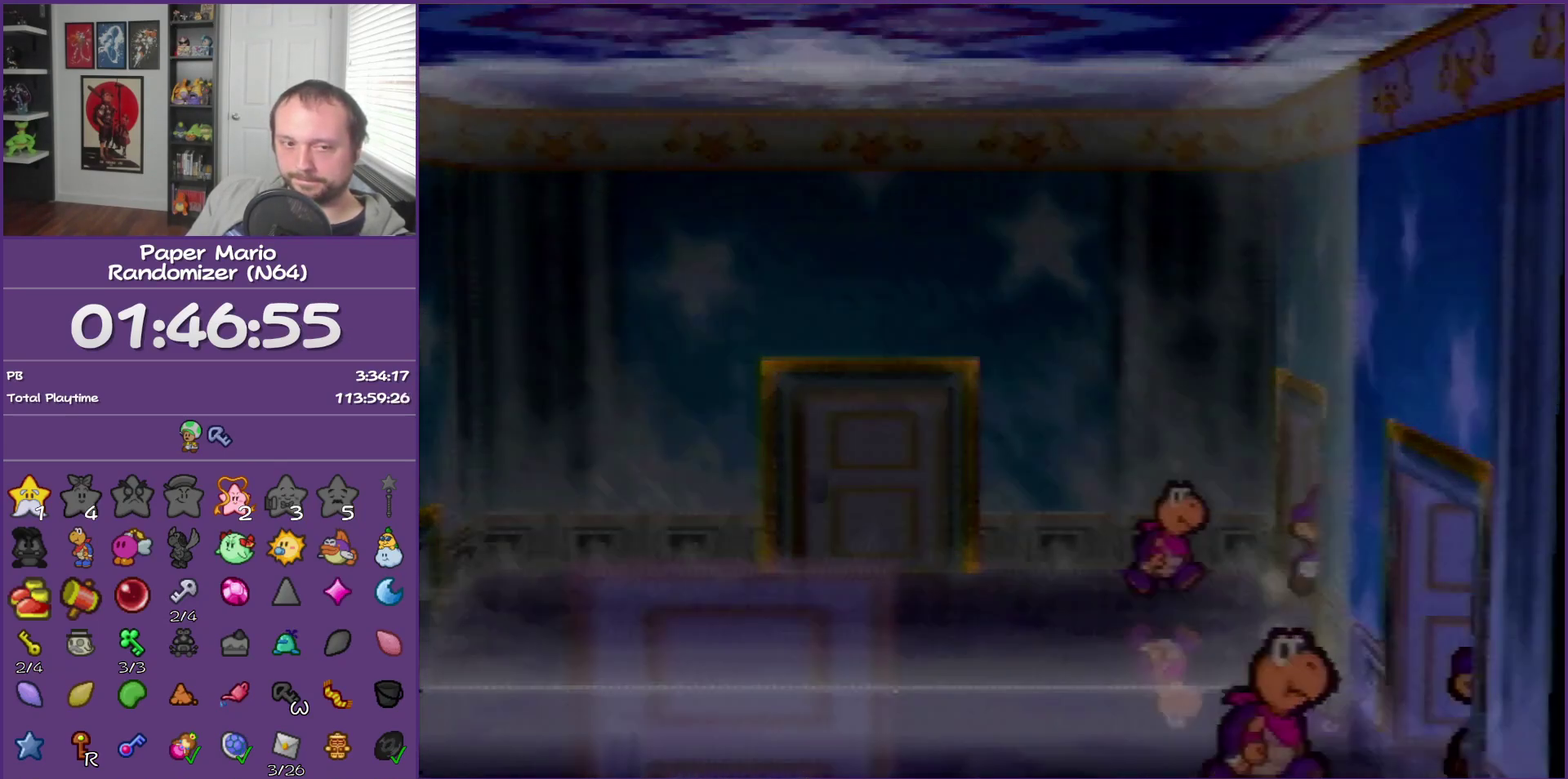
{"buttons": [], "left_stick": "right", "events": [[400, "left_stick", "right"]]}
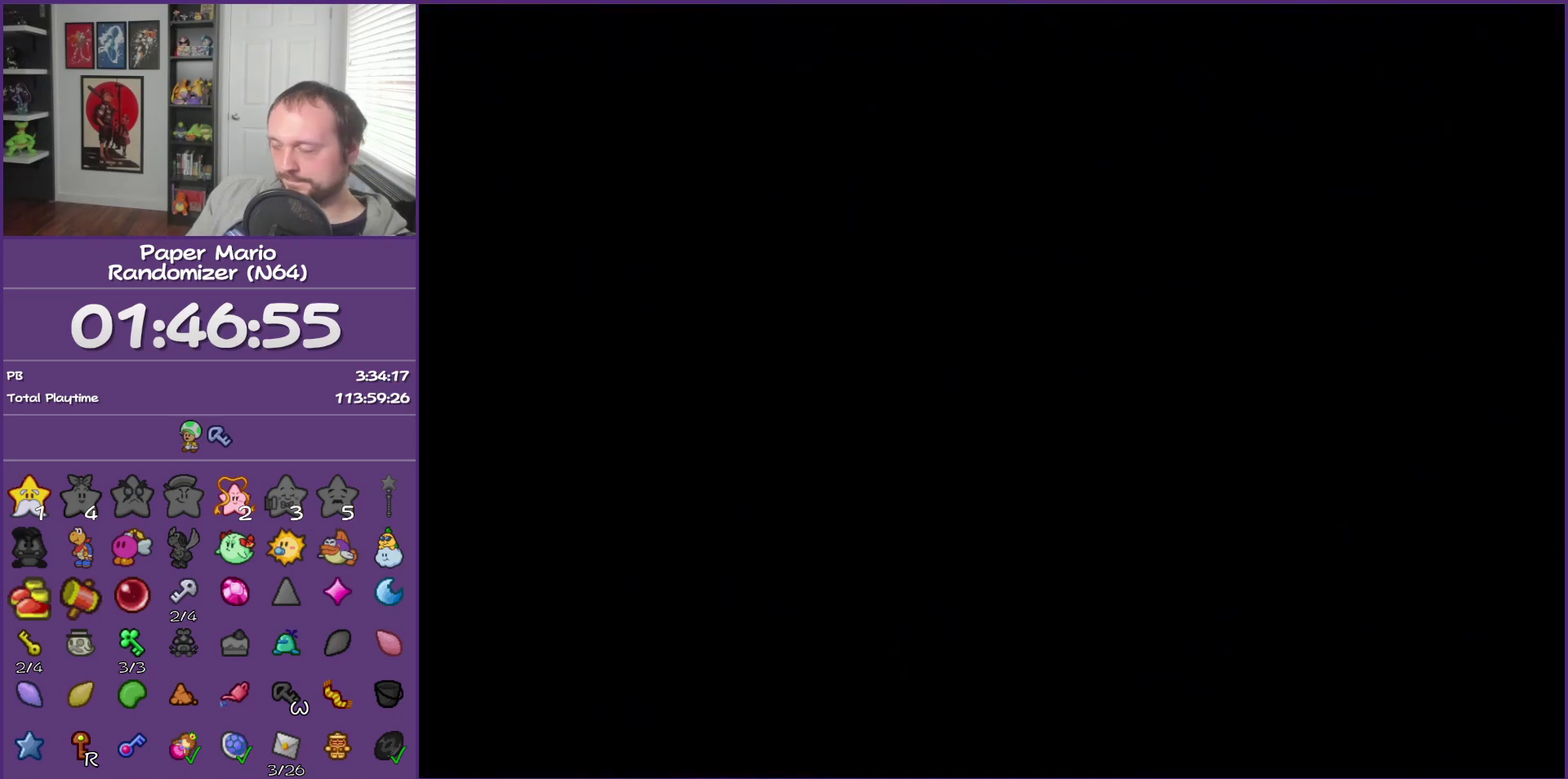
{"buttons": [], "left_stick": "right", "events": []}
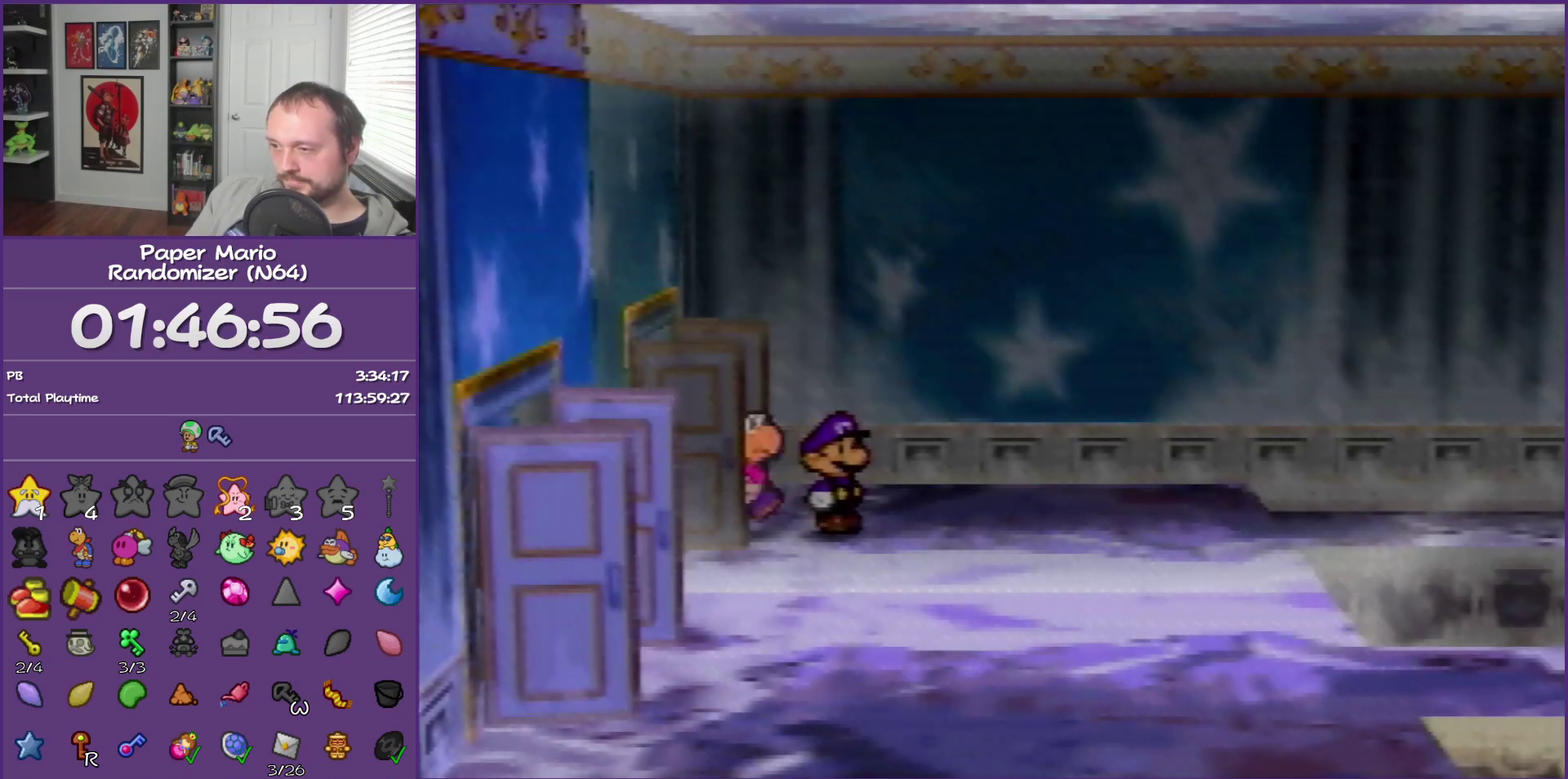
{"buttons": [], "left_stick": "right", "events": [[200, "Z", "down"], [283, "Z", "up"], [417, "Z", "down"], [500, "Z", "up"]]}
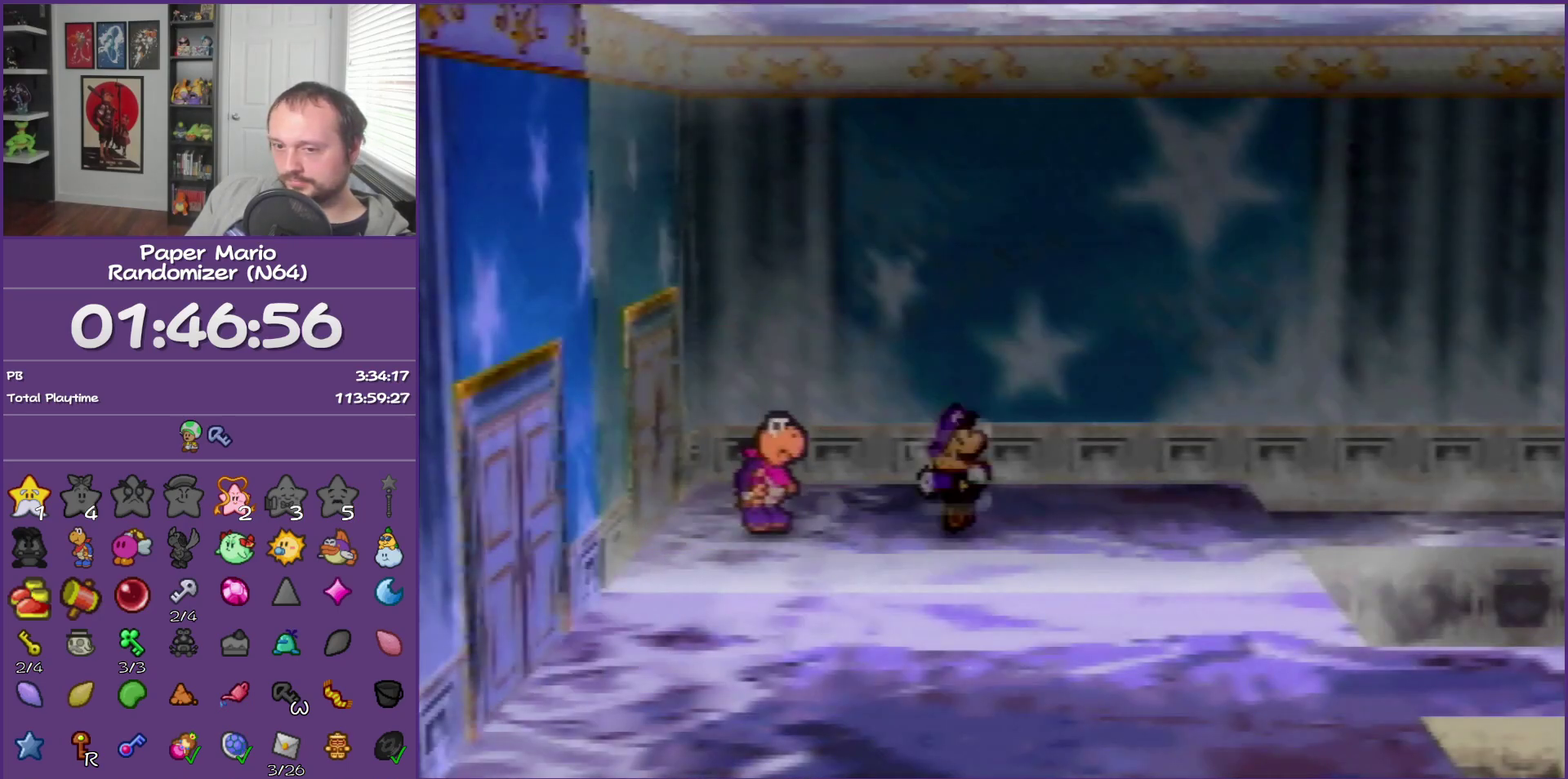
{"buttons": [], "left_stick": "right", "events": [[83, "Z", "down"], [233, "Z", "up"]]}
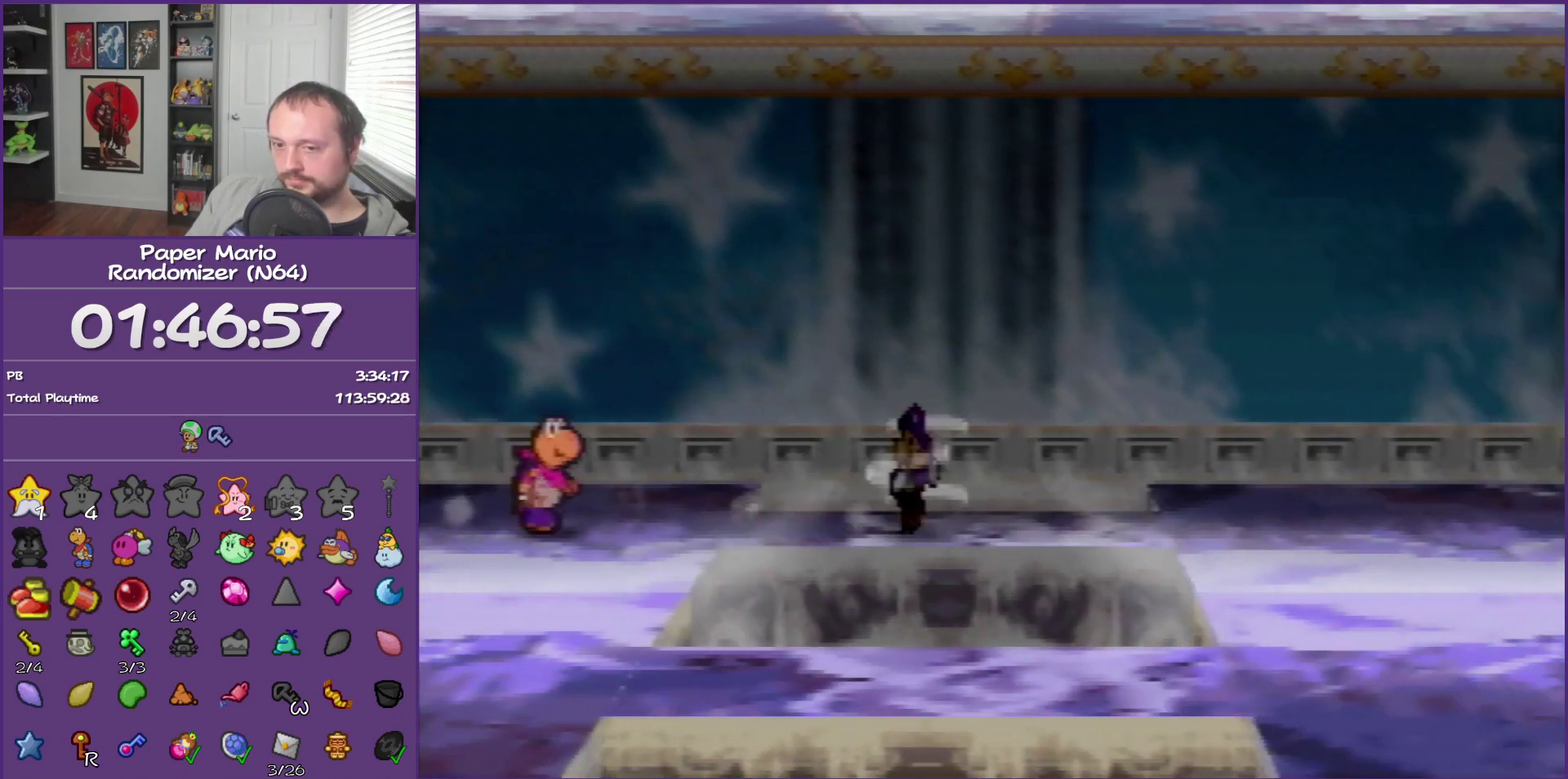
{"buttons": ["Z"], "left_stick": "right", "events": [[67, "A", "down"], [167, "A", "up"], [500, "Z", "down"]]}
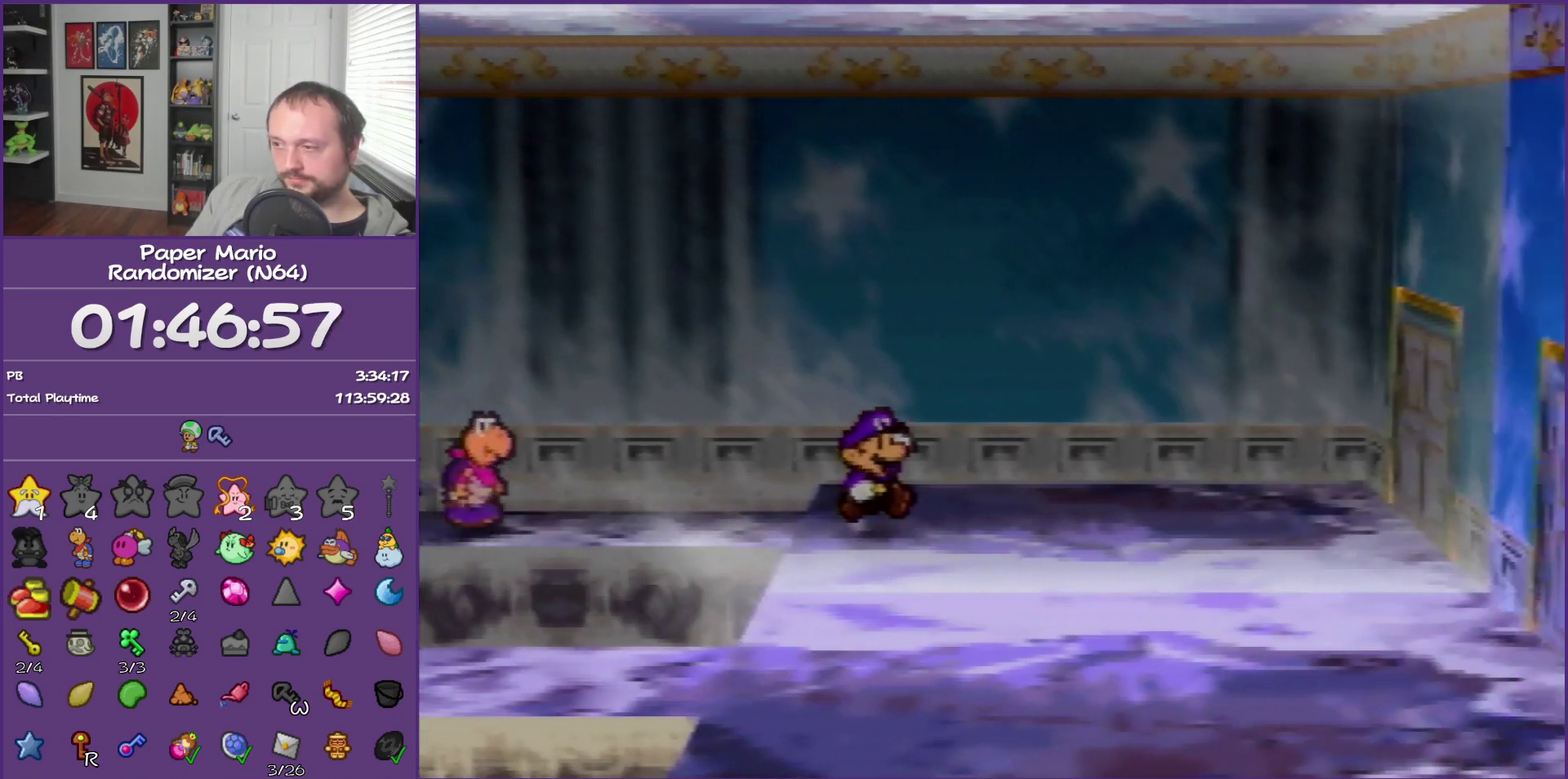
{"buttons": [], "left_stick": "right", "events": [[133, "Z", "up"], [267, "A", "down"], [350, "A", "up"]]}
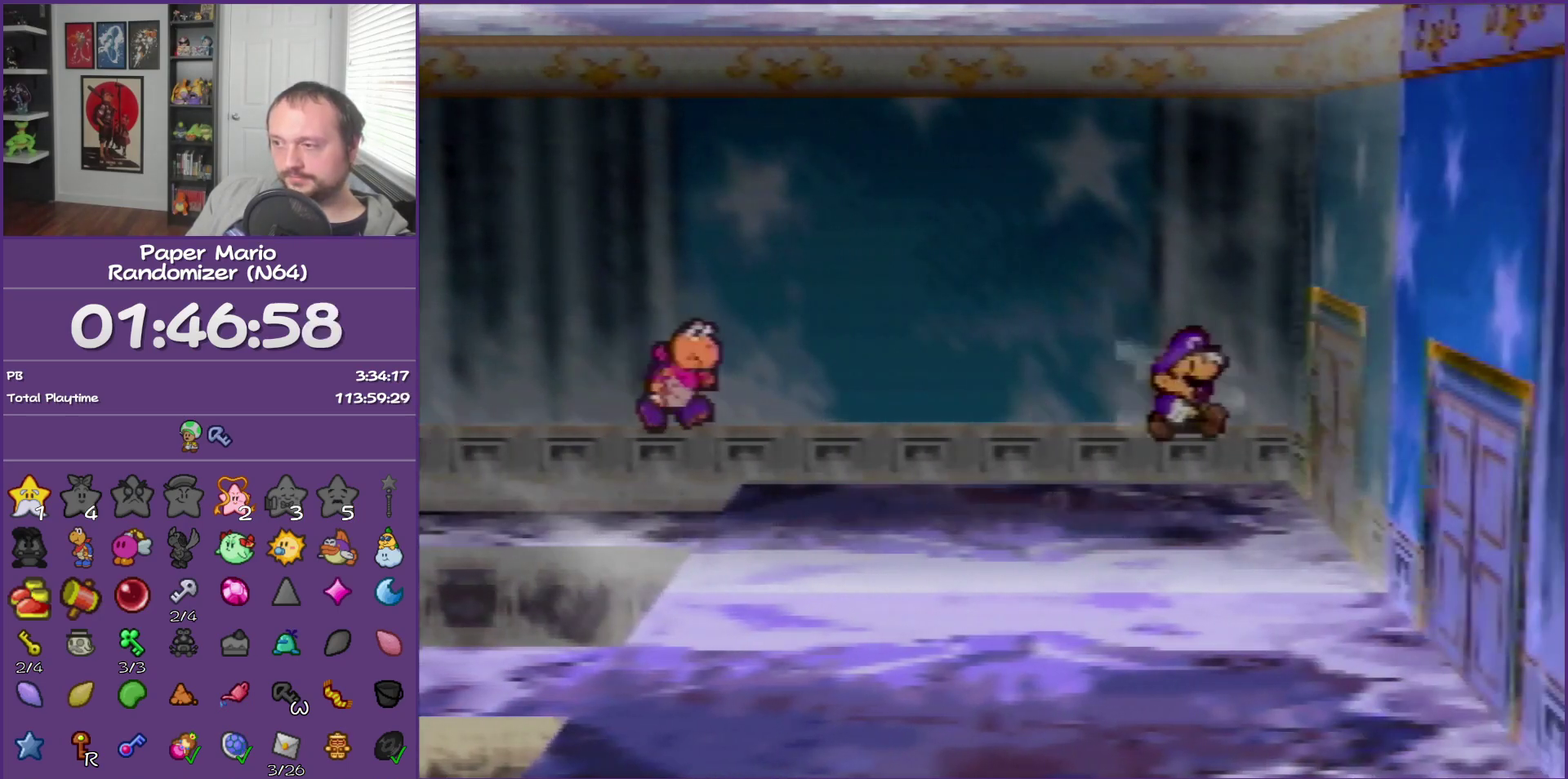
{"buttons": ["A"], "left_stick": "right", "events": [[167, "A", "down"], [217, "A", "up"], [317, "A", "down"], [400, "A", "up"], [467, "A", "down"]]}
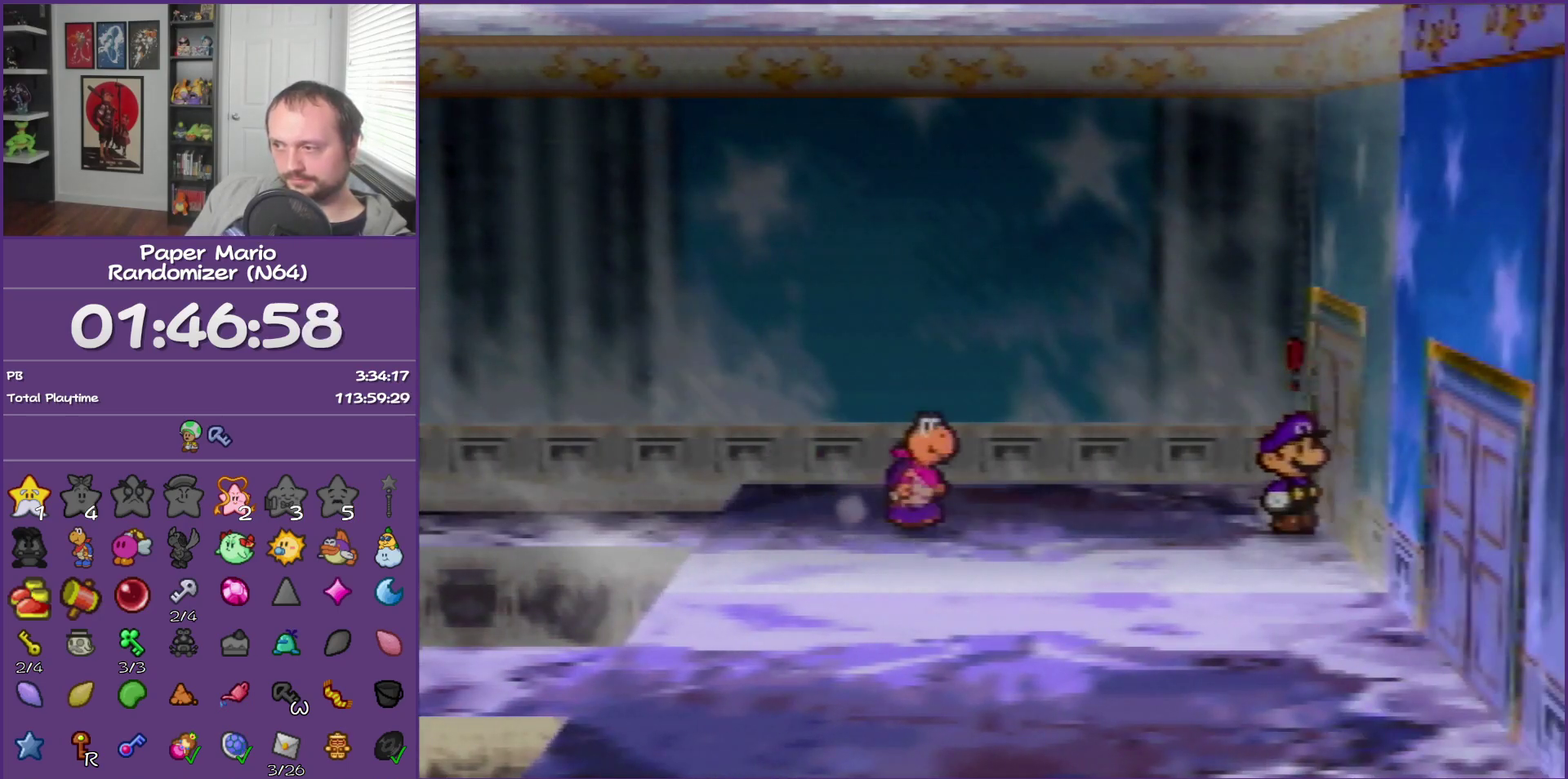
{"buttons": [], "left_stick": "center", "events": [[100, "A", "up"], [183, "A", "down"], [283, "A", "up"], [367, "A", "down"], [450, "left_stick", "center"], [483, "A", "up"]]}
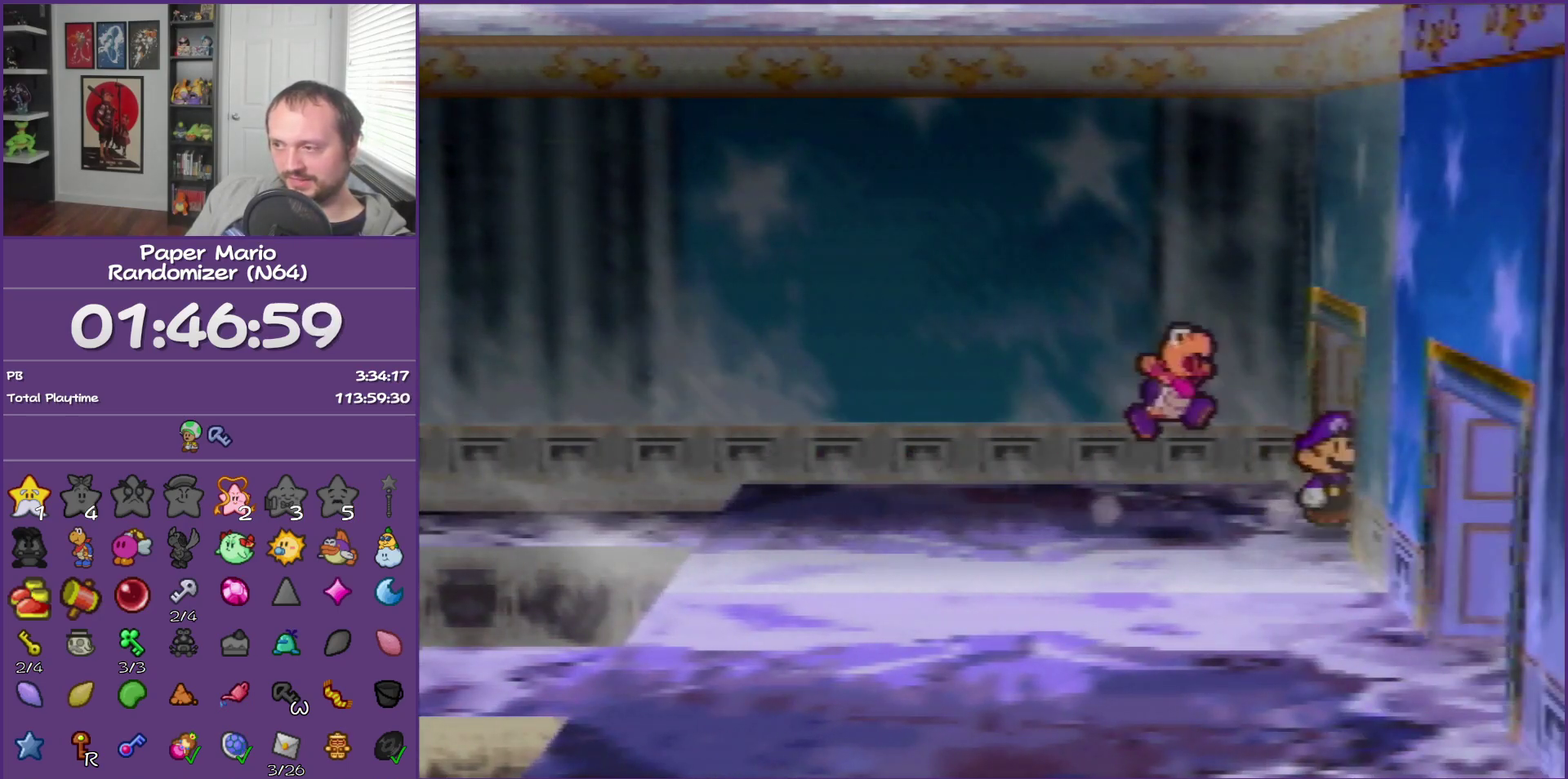
{"buttons": ["A"], "left_stick": "center", "events": [[83, "A", "down"], [200, "A", "up"], [267, "A", "down"], [417, "A", "up"], [483, "A", "down"]]}
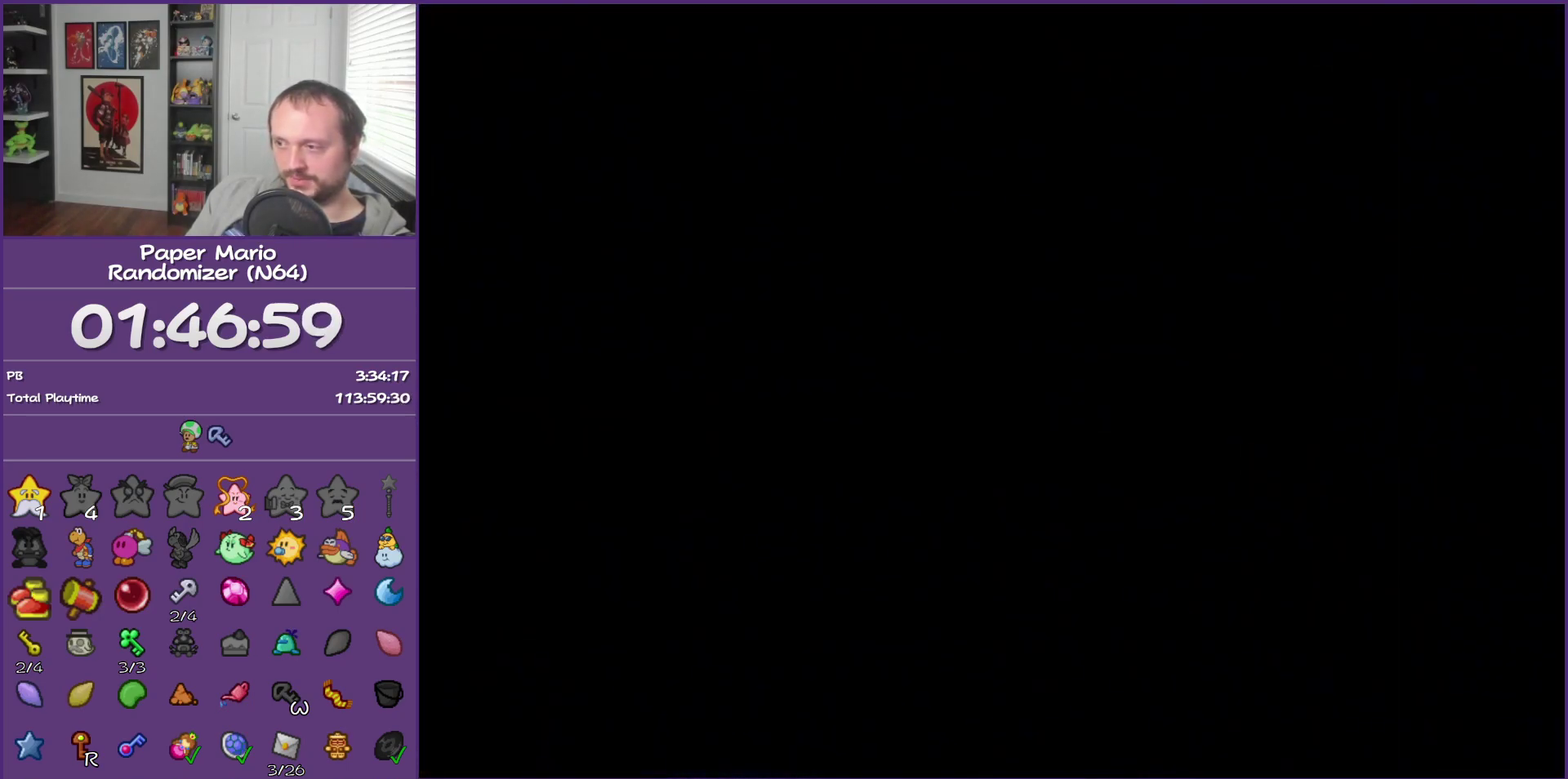
{"buttons": [], "left_stick": "center", "events": [[133, "A", "up"]]}